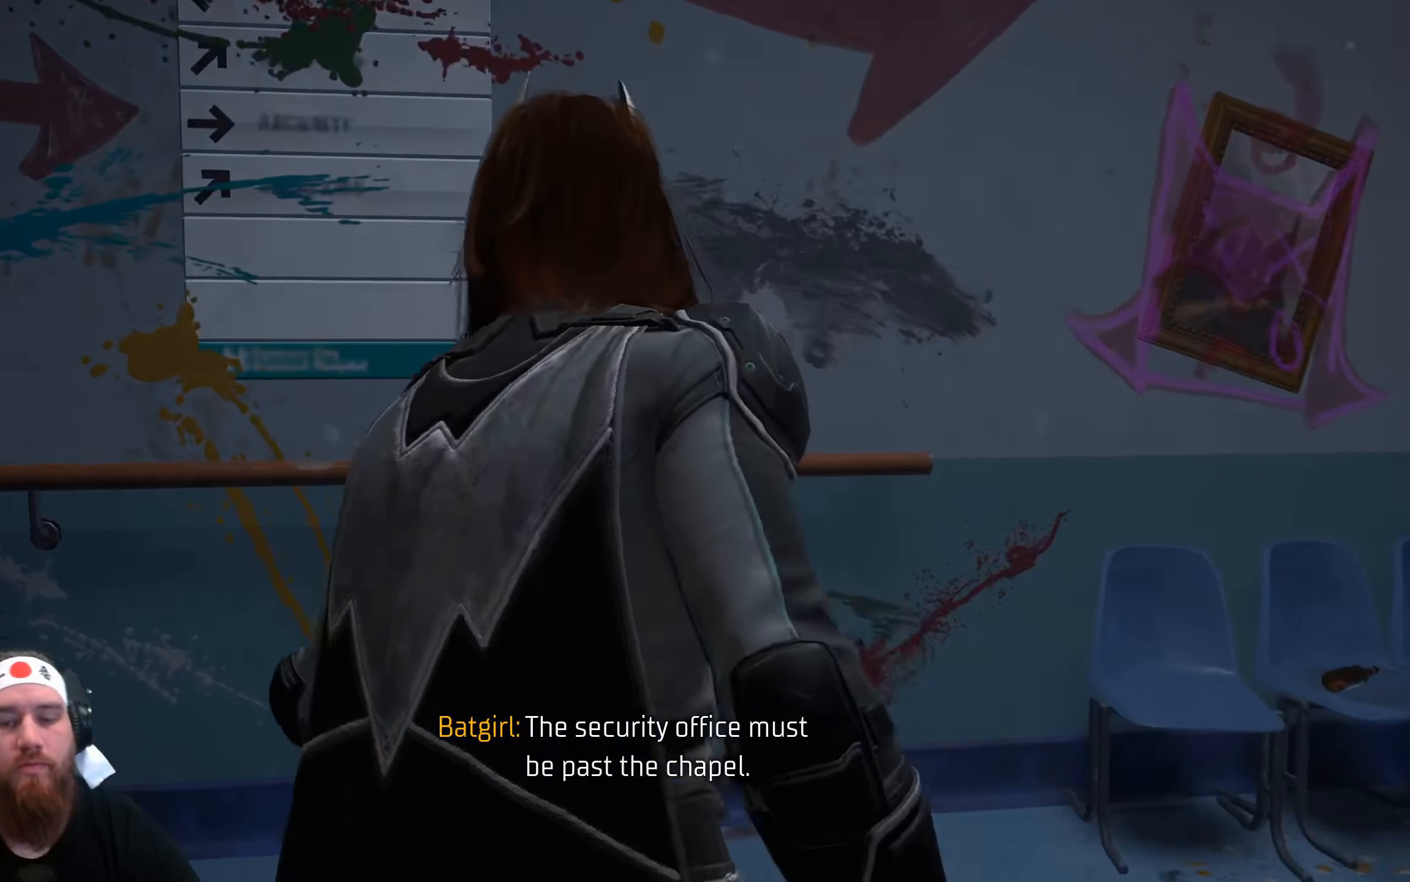
Gameplay with keyboard and mouse; each line is a JSON object with the keys and mouse buttons held at the frame after it. "events" lists presses ("down") and releases ("up") of "a", "ctrl", "d", "e", "f", "q", "r", "s", "shift", "space", "tab", "w", "mouse_left", "mouse_wheel", "mouse_right", "mouse_mb4" and "mouse_mb5" between this image and that frame as [ms after this image, input, new state], when the widget could be followed in between. "mouse_left", "mouse_wheel", "mouse_right", "mouse_mb4", "mouse_mb5" = the "left", "wheel", "right", "mb4", "mb5" buttons of the "mouse" list. No other keys are recorded. "wheel" means that the mouse wheel is clicked or scrolled. Not read: mouse_move.
{"keys": [], "mouse": [], "events": []}
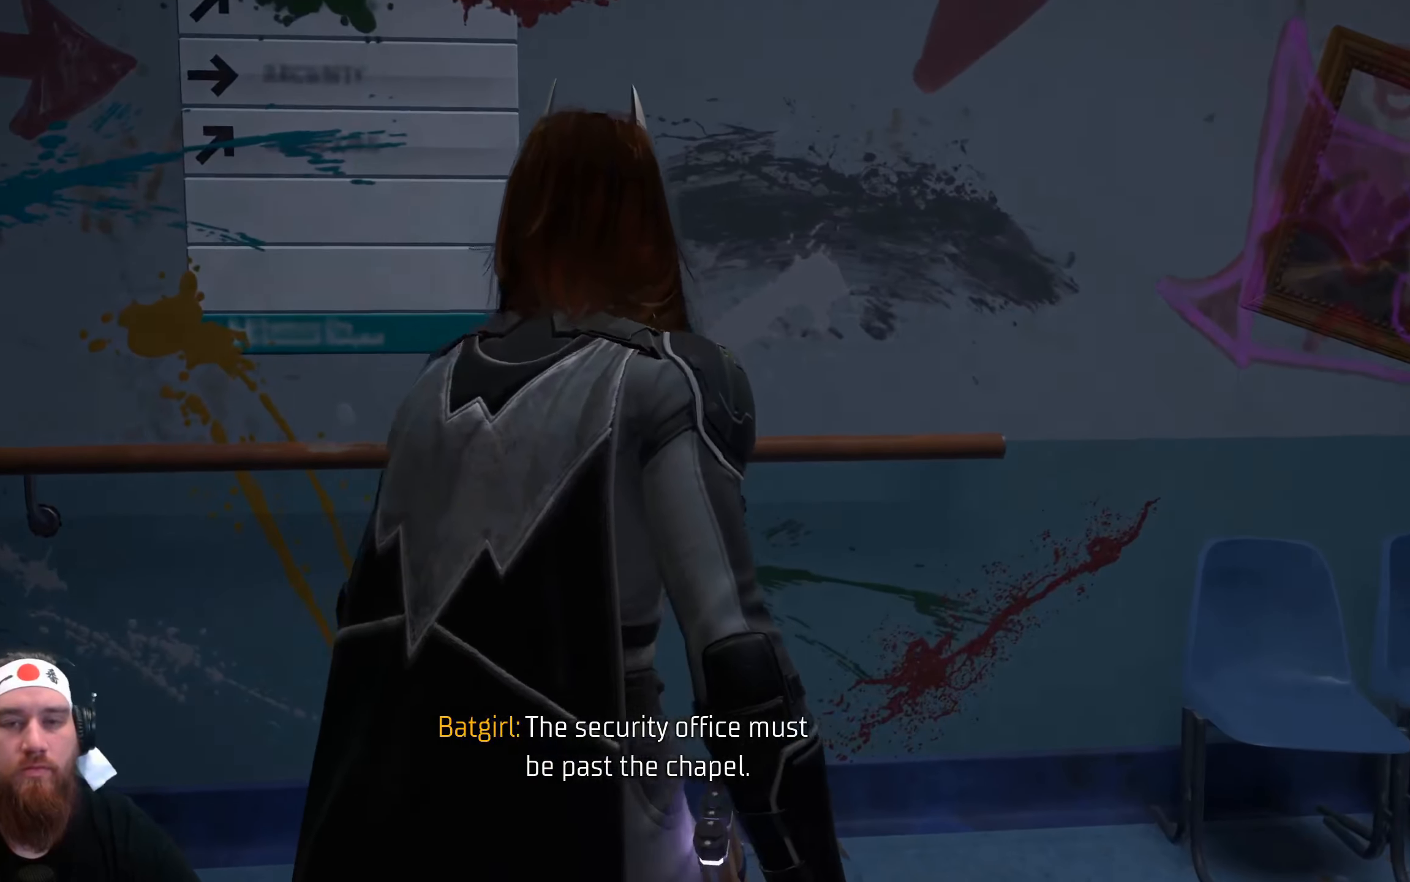
{"keys": [], "mouse": [], "events": []}
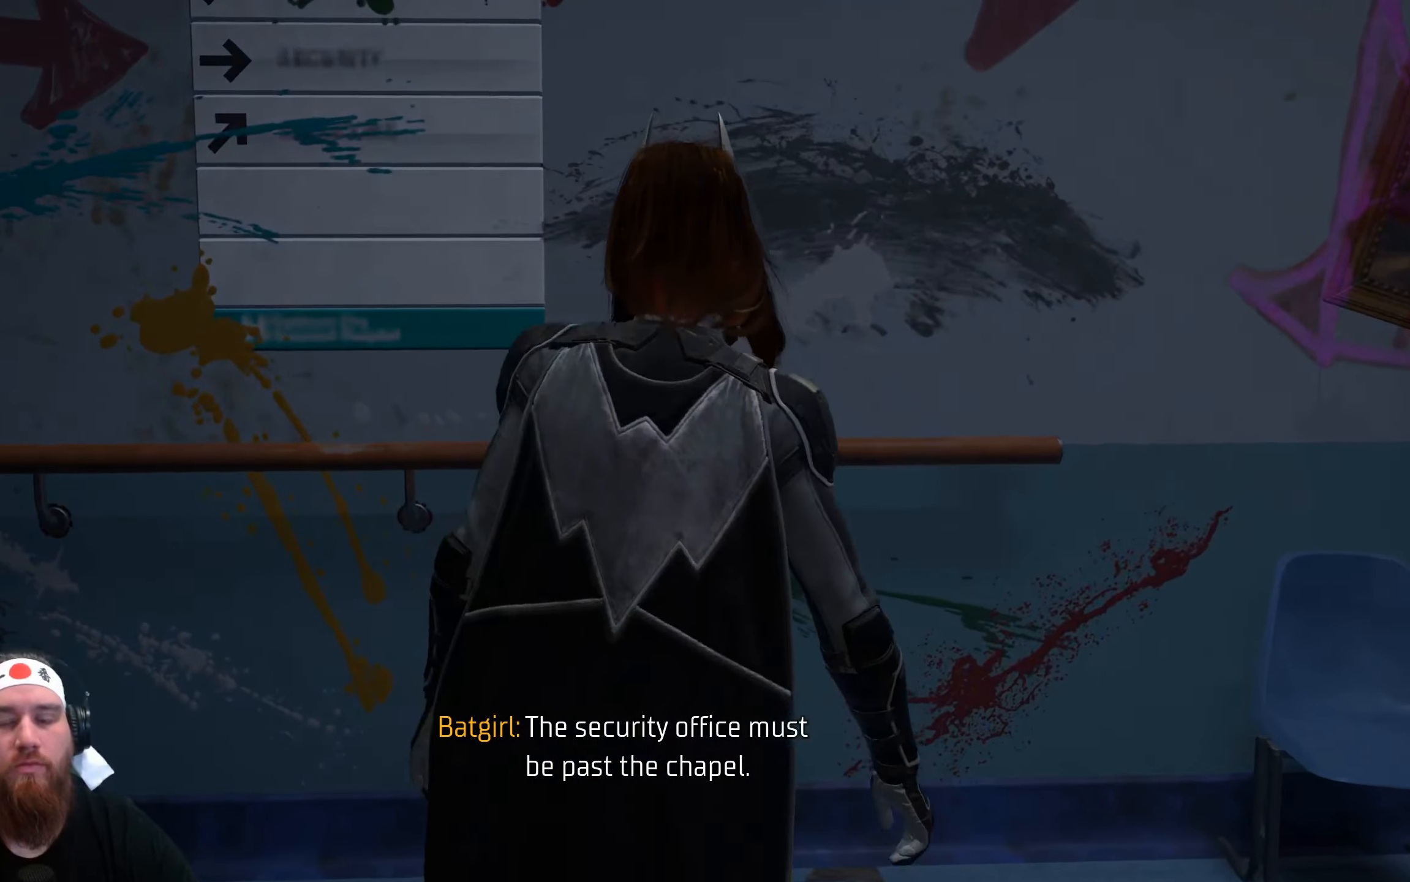
{"keys": [], "mouse": [], "events": []}
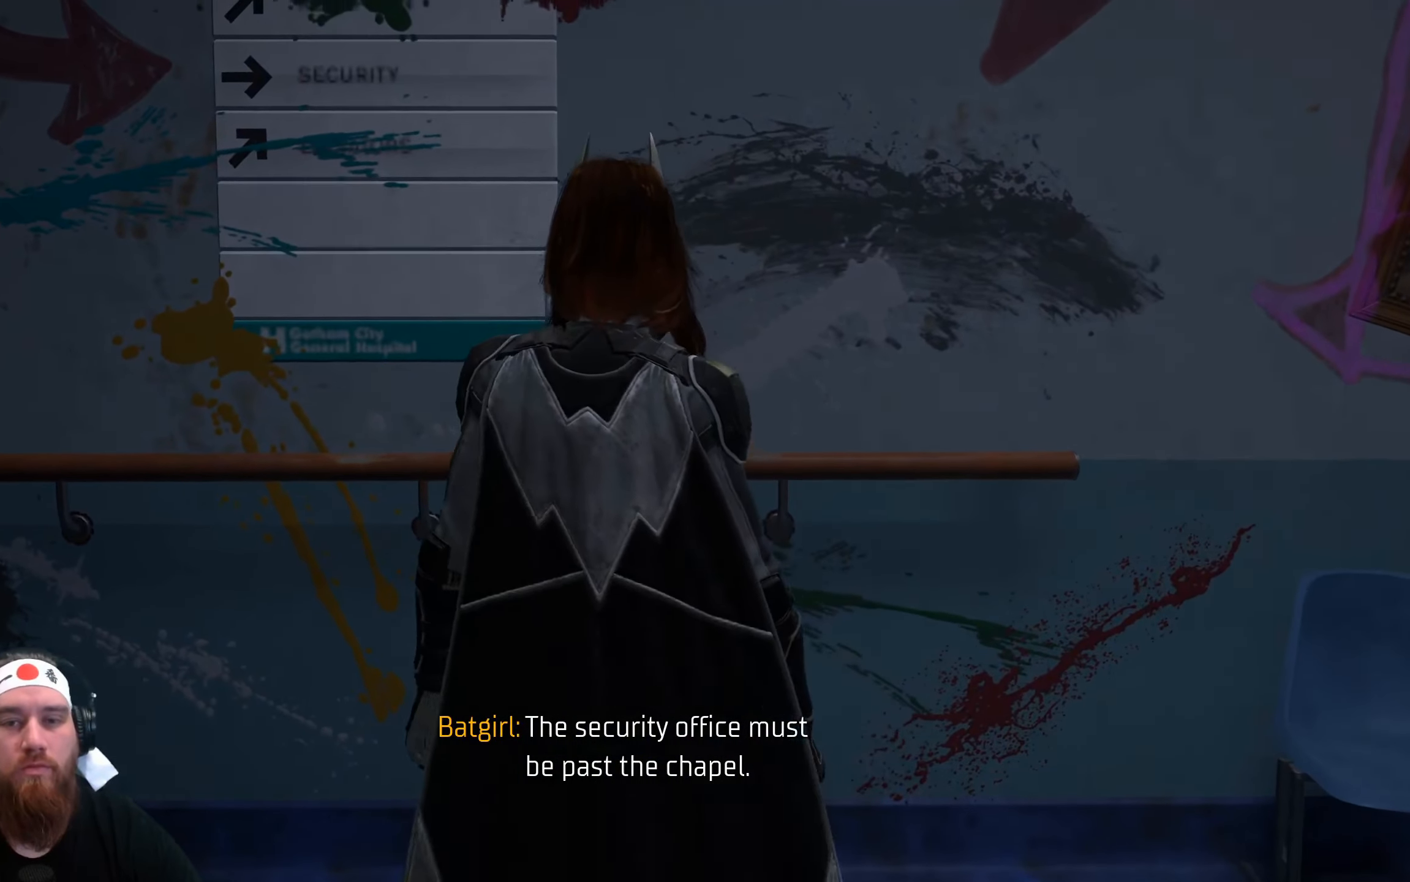
{"keys": [], "mouse": [], "events": []}
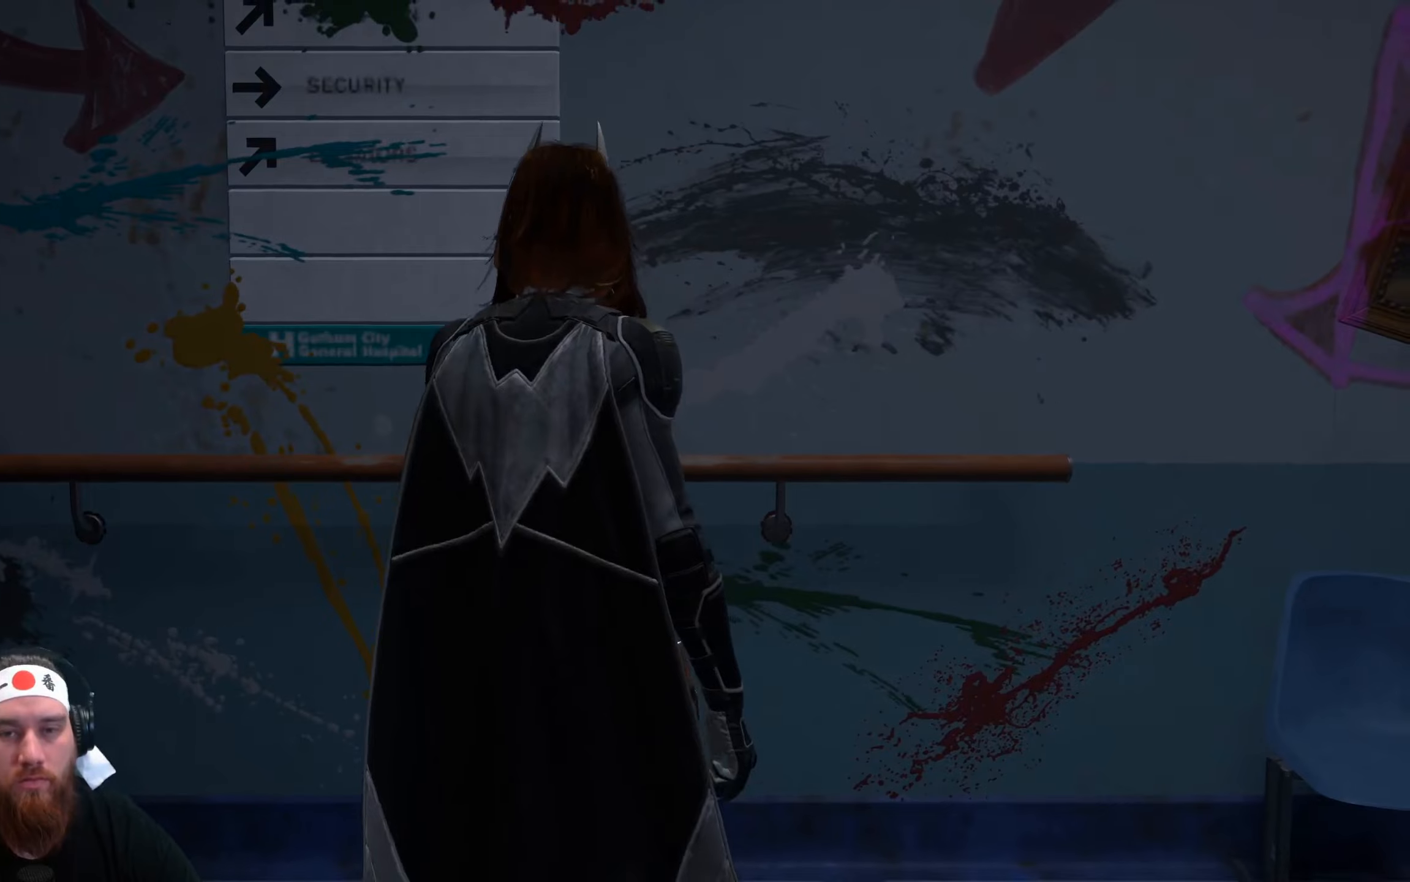
{"keys": [], "mouse": [], "events": []}
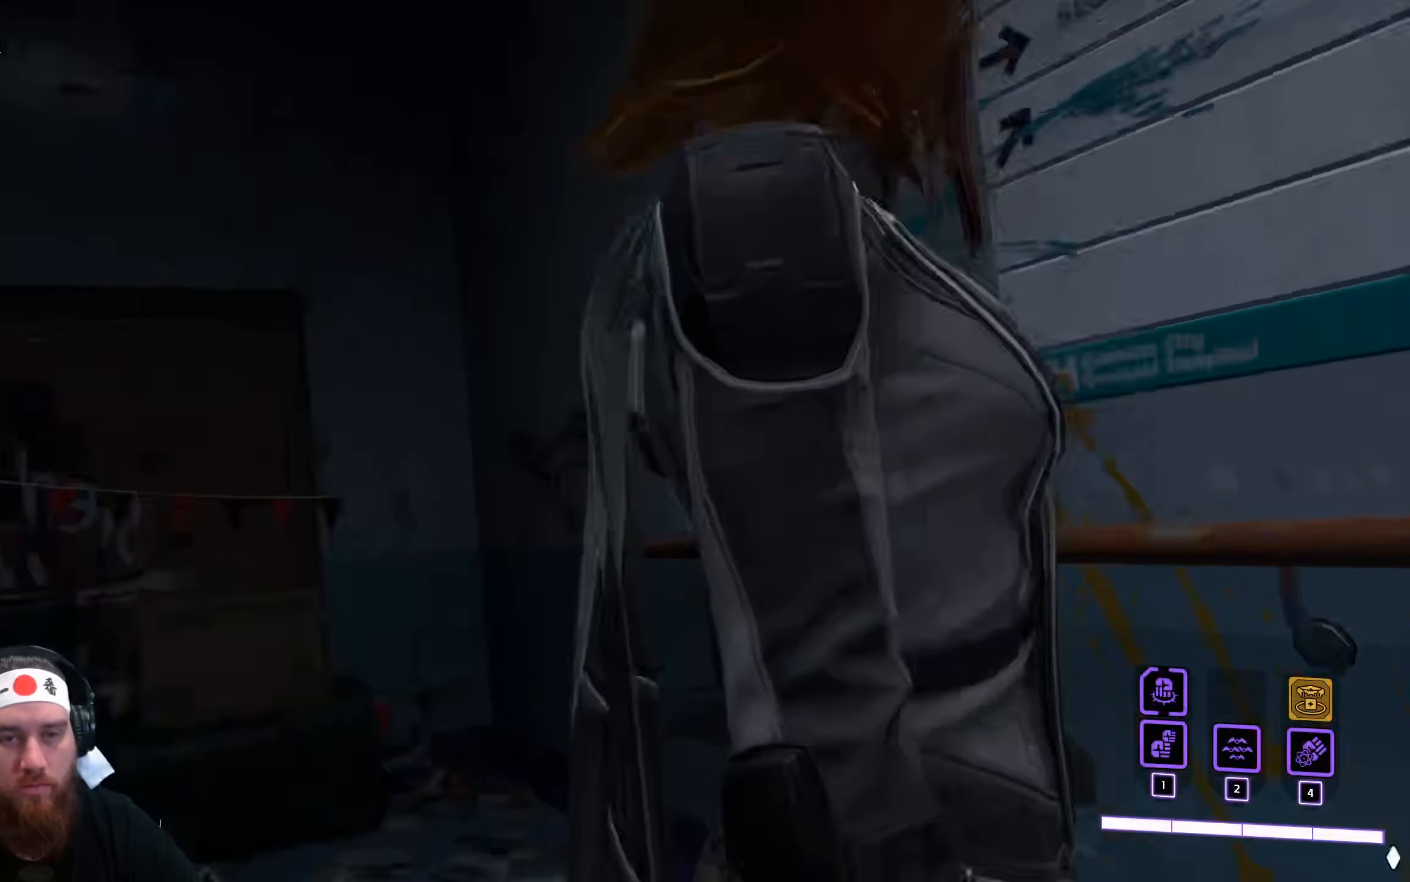
{"keys": [], "mouse": [], "events": []}
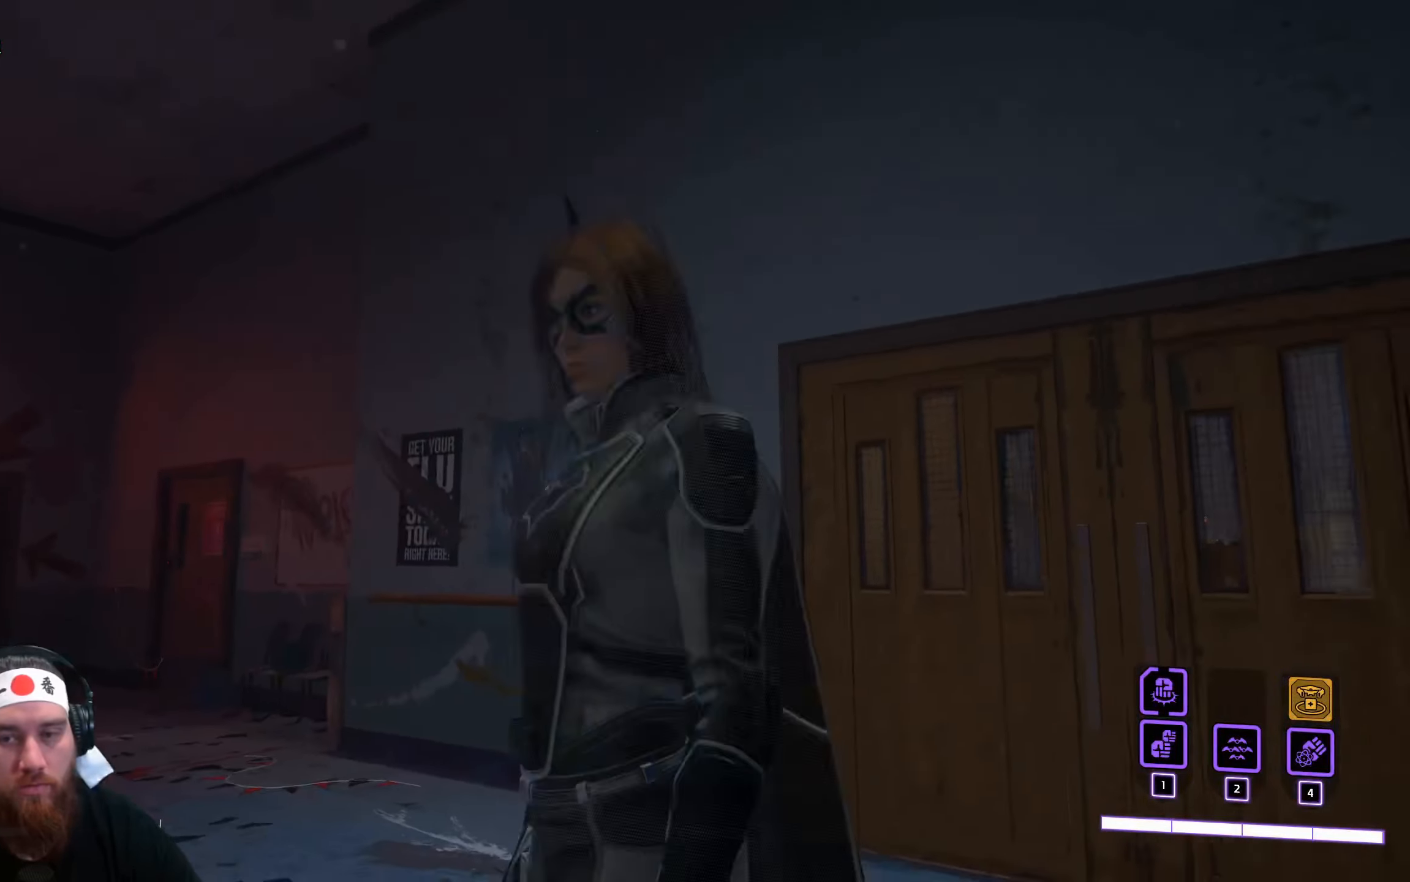
{"keys": [], "mouse": [], "events": []}
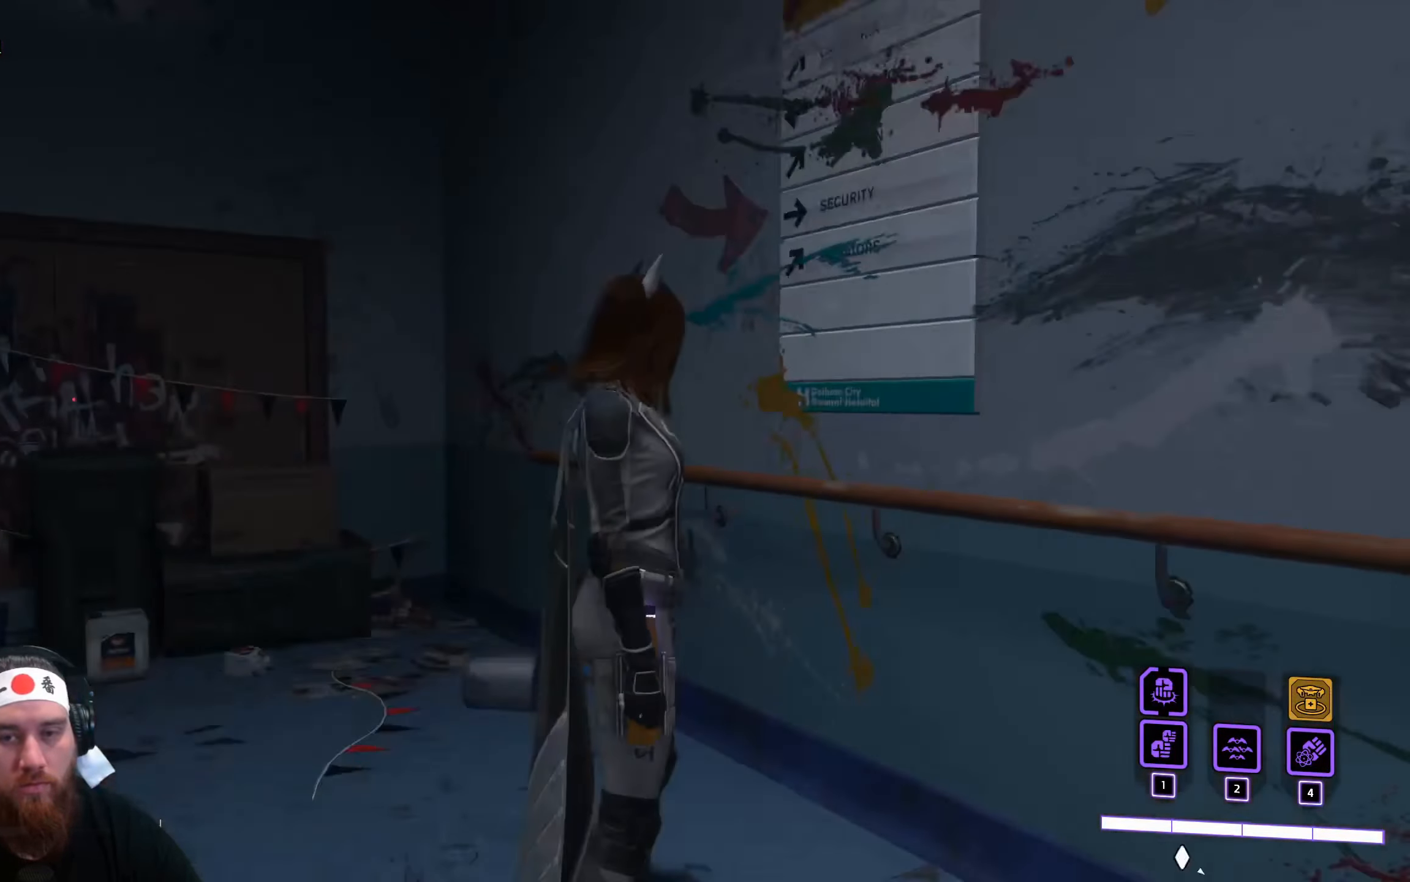
{"keys": [], "mouse": [], "events": []}
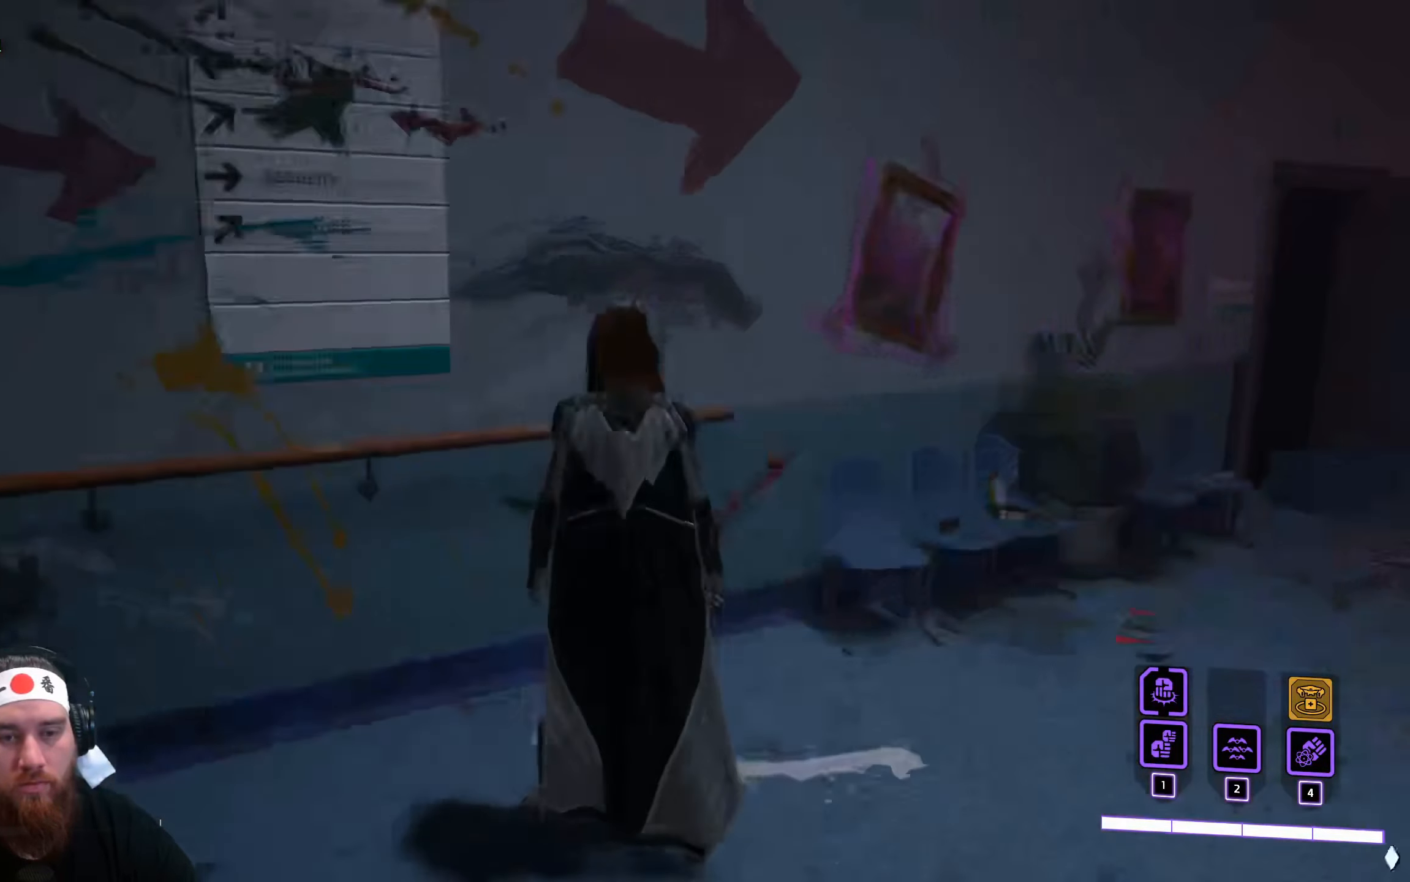
{"keys": [], "mouse": [], "events": []}
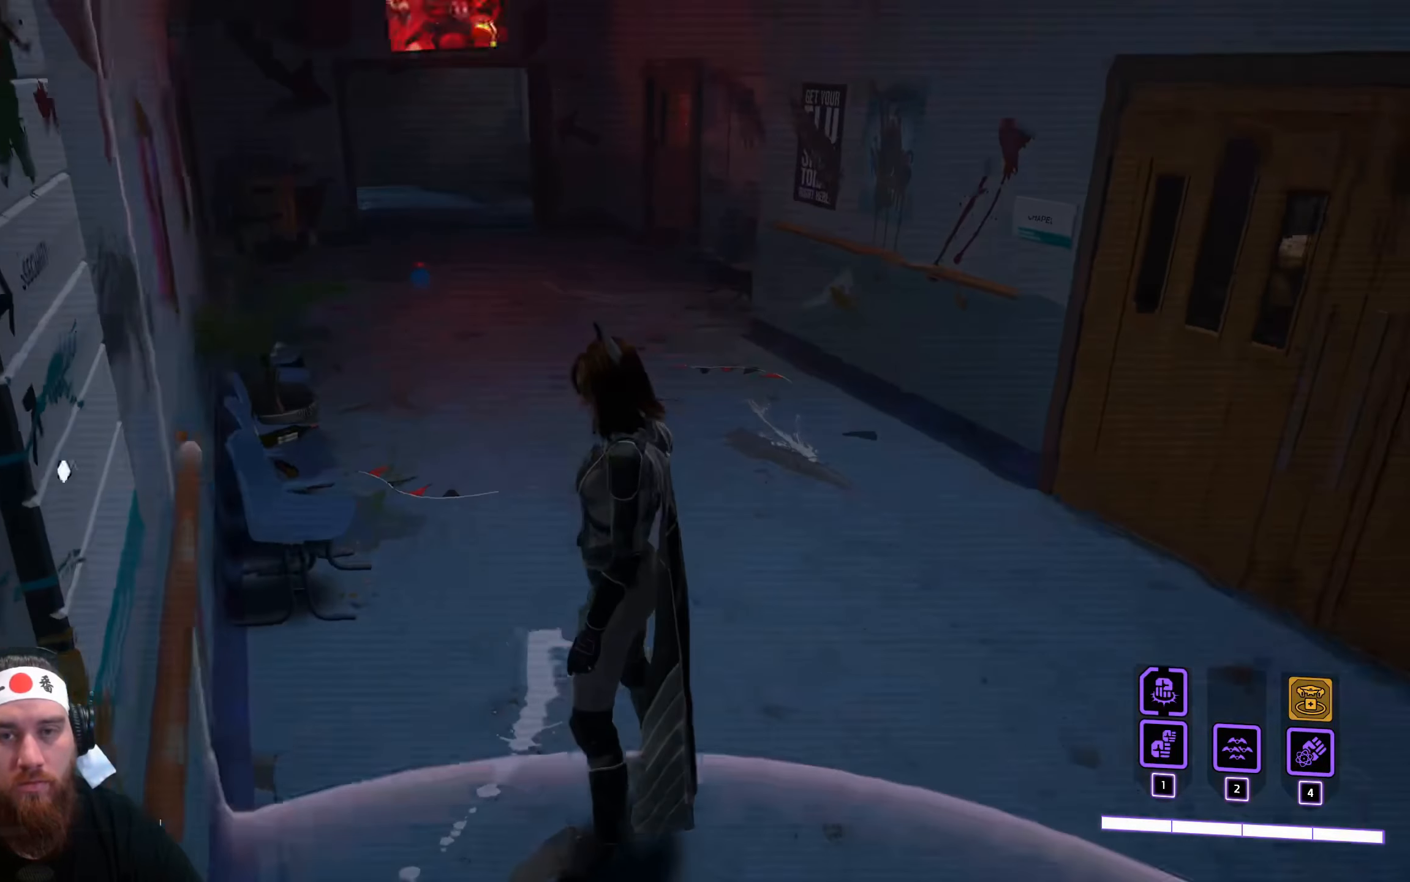
{"keys": ["w"], "mouse": [], "events": [[450, "w", "down"]]}
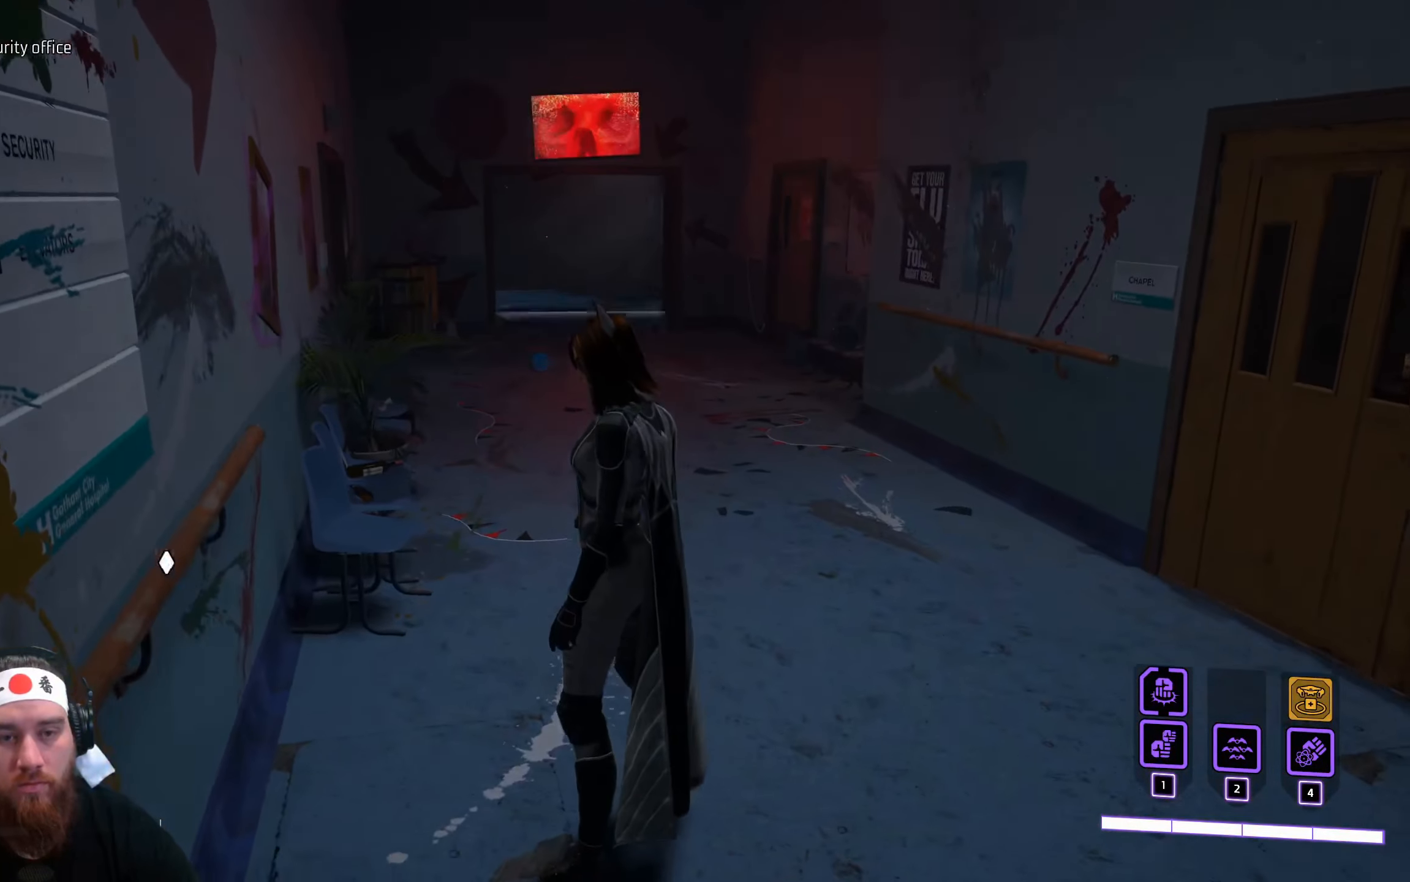
{"keys": ["w"], "mouse": [], "events": []}
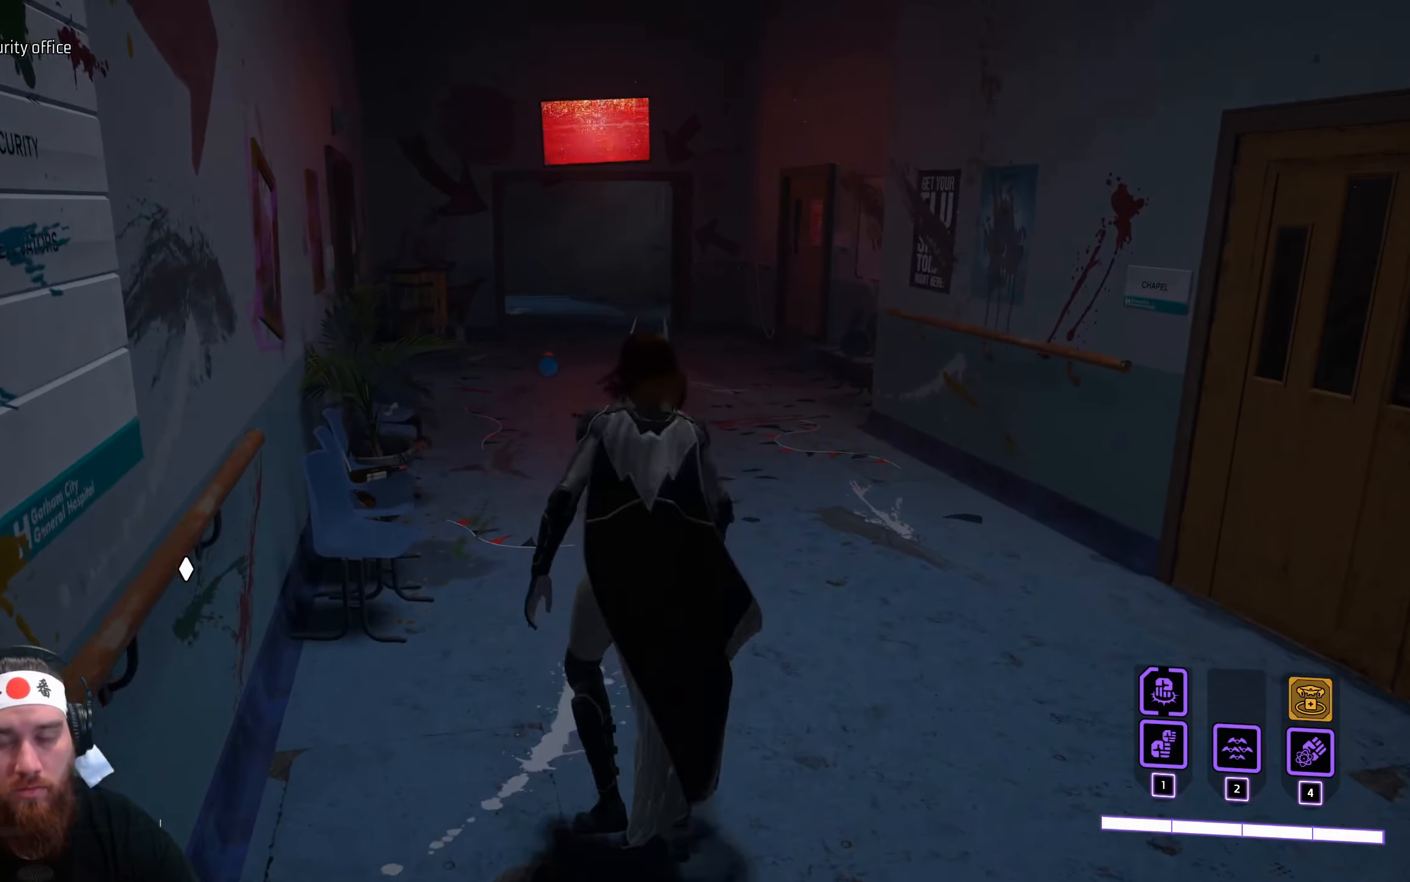
{"keys": ["w"], "mouse": [], "events": []}
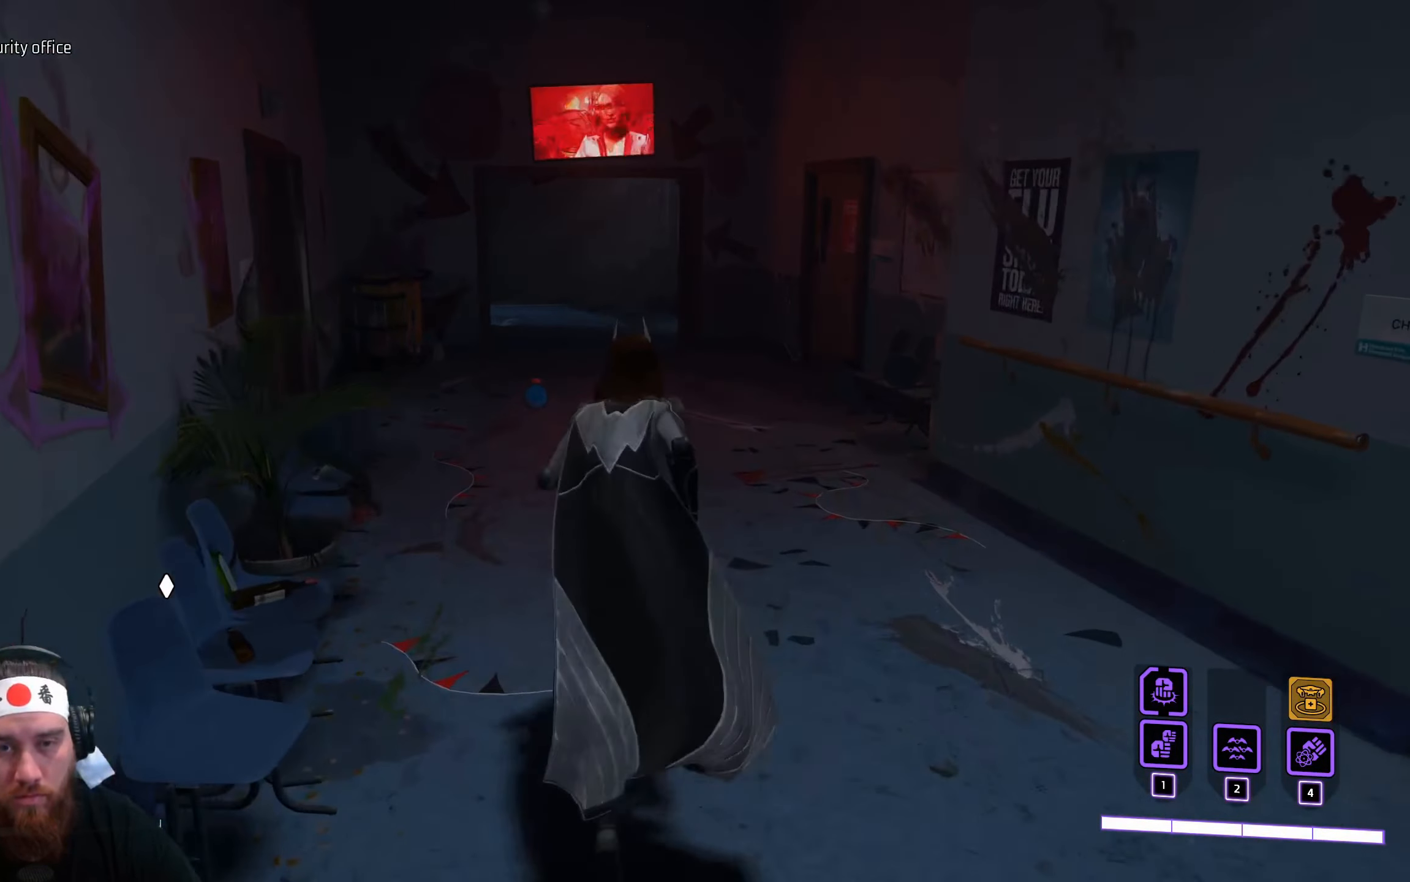
{"keys": ["w"], "mouse": [], "events": []}
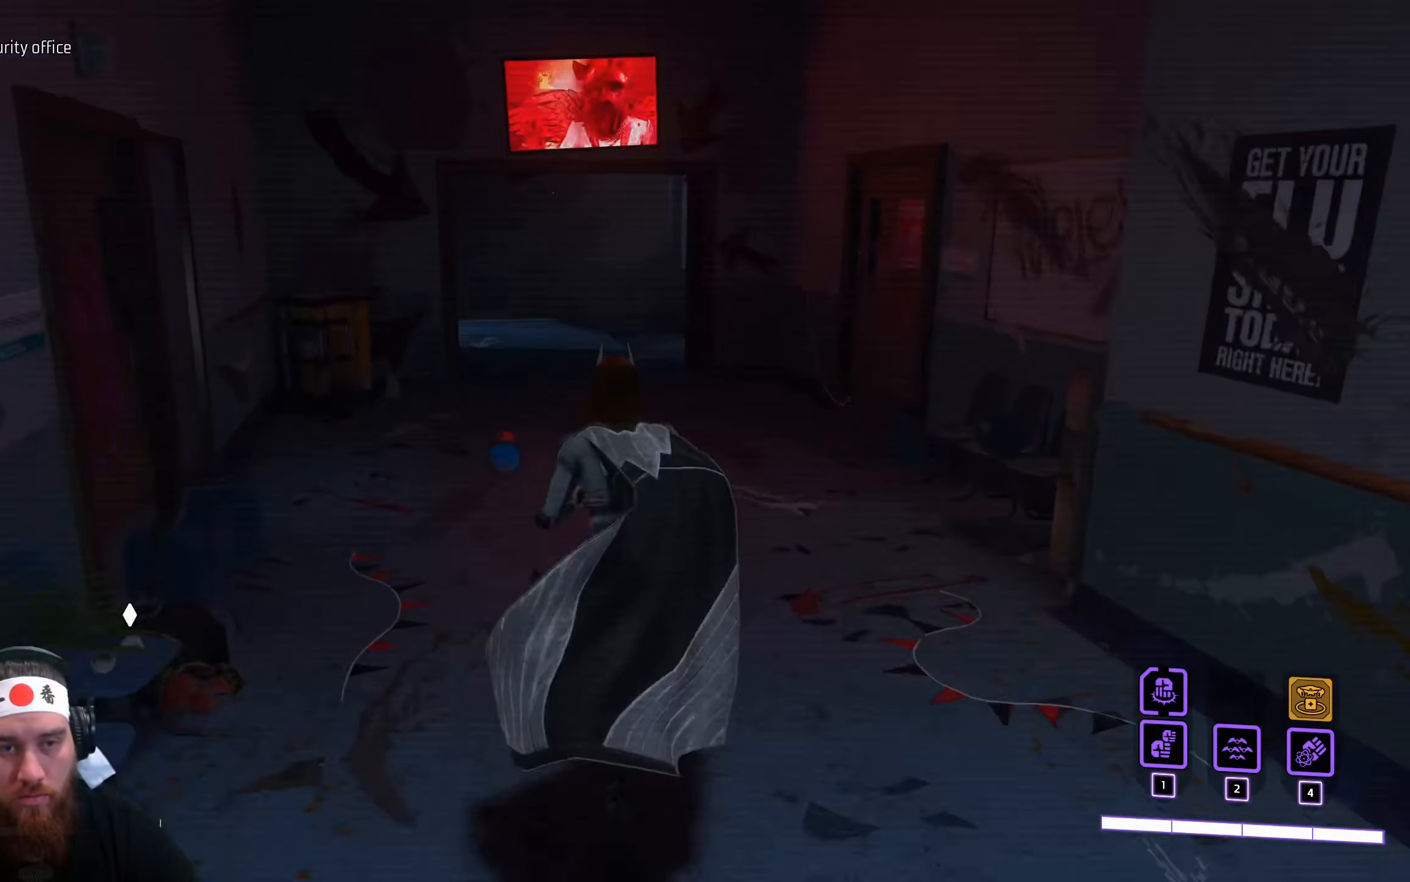
{"keys": ["shift", "w"], "mouse": [], "events": [[233, "shift", "down"]]}
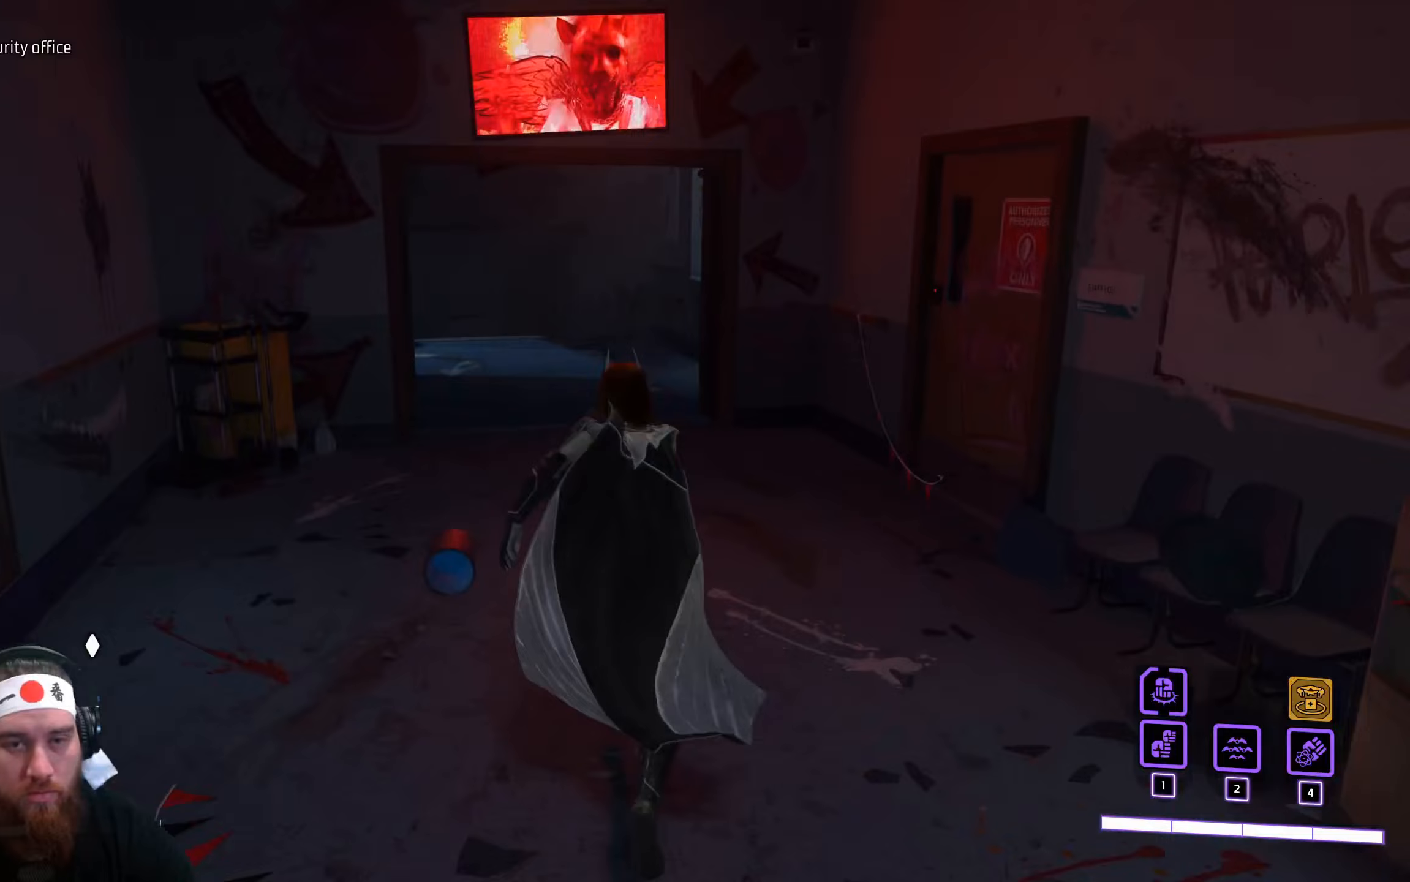
{"keys": ["shift", "w"], "mouse": [], "events": []}
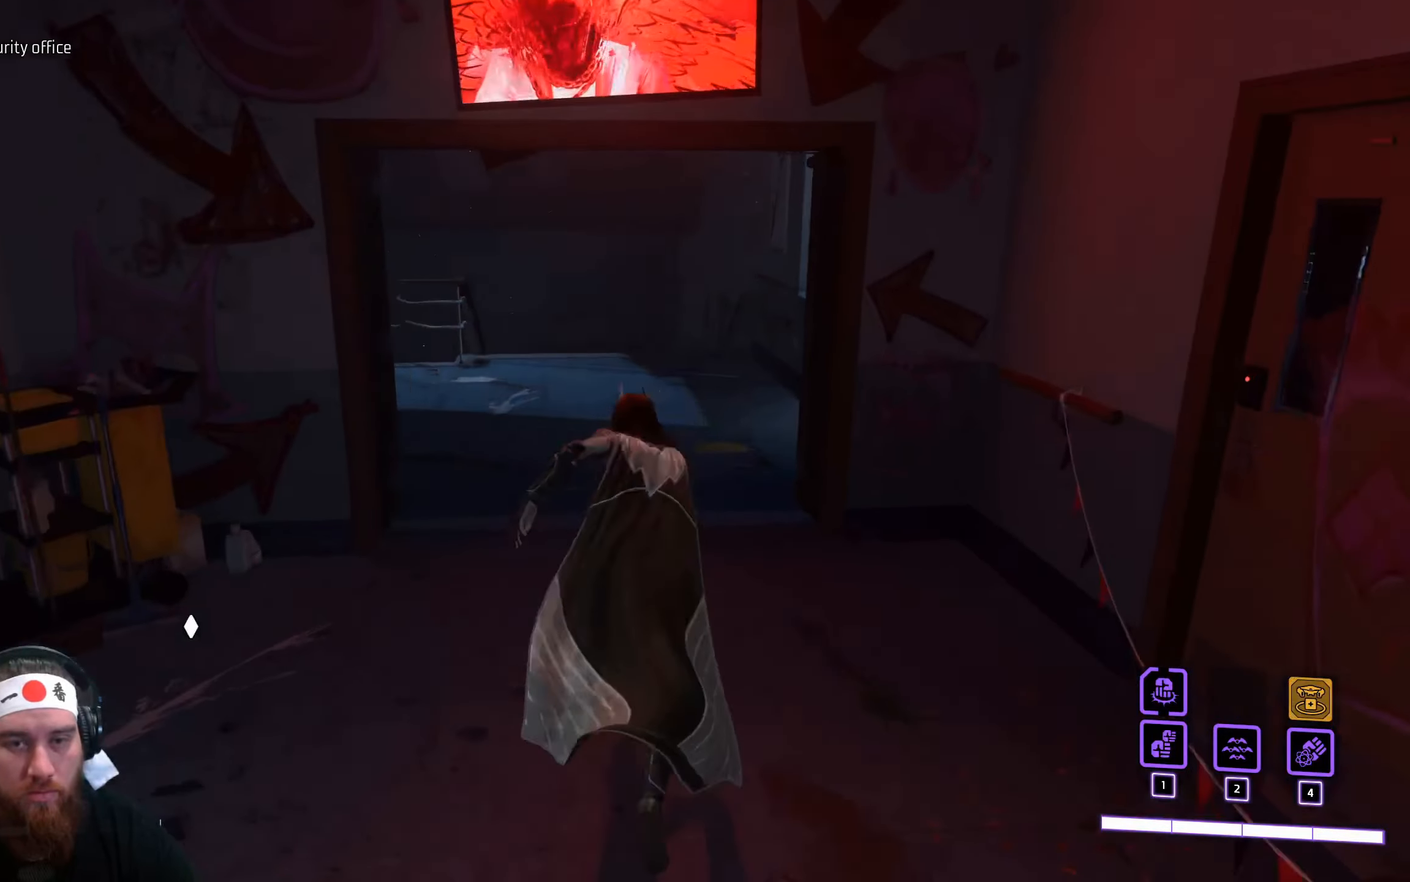
{"keys": ["shift", "w"], "mouse": [], "events": []}
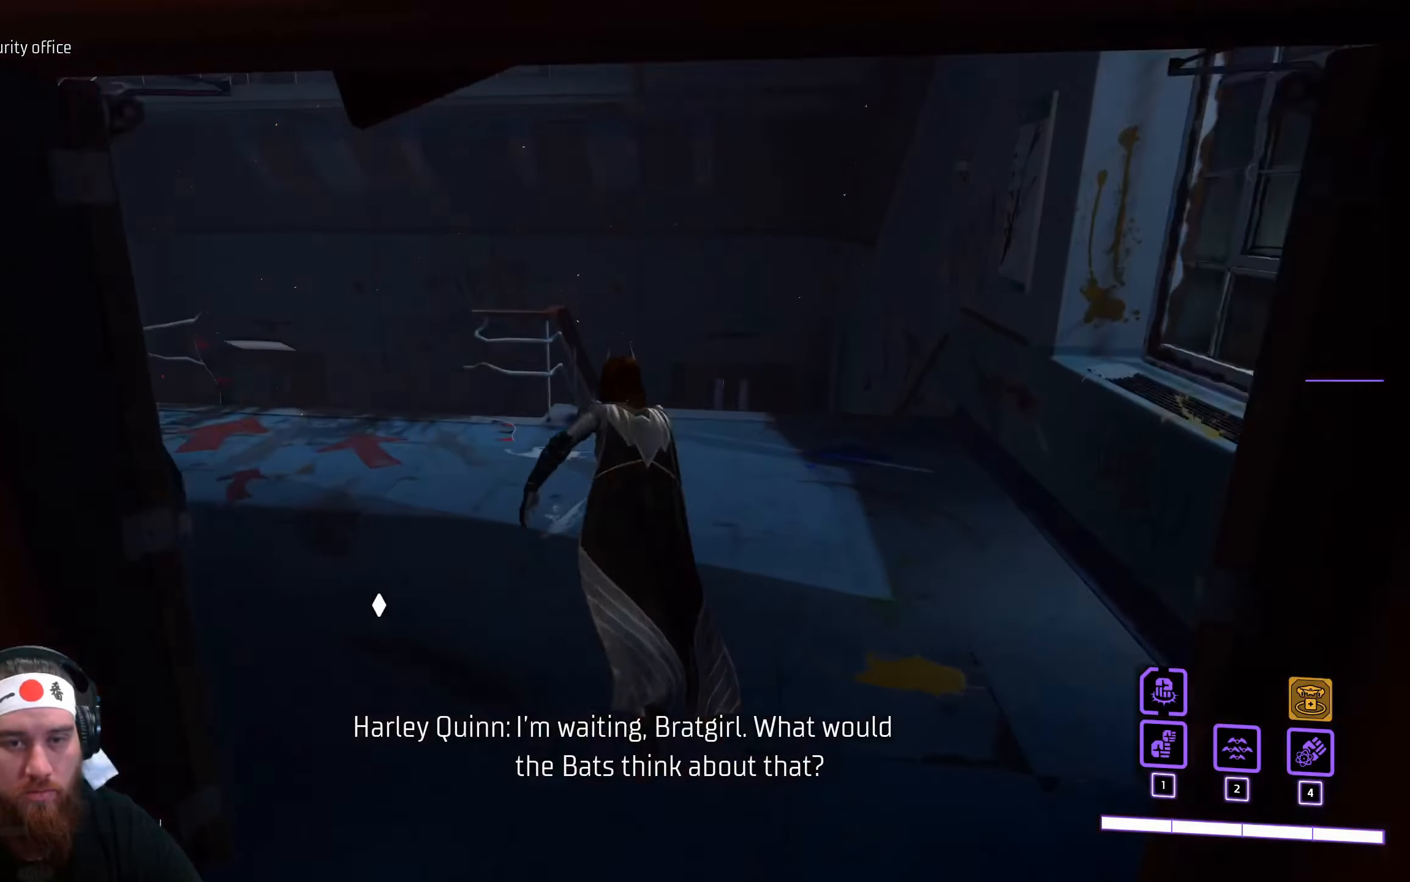
{"keys": [], "mouse": [], "events": [[233, "shift", "up"], [383, "w", "up"]]}
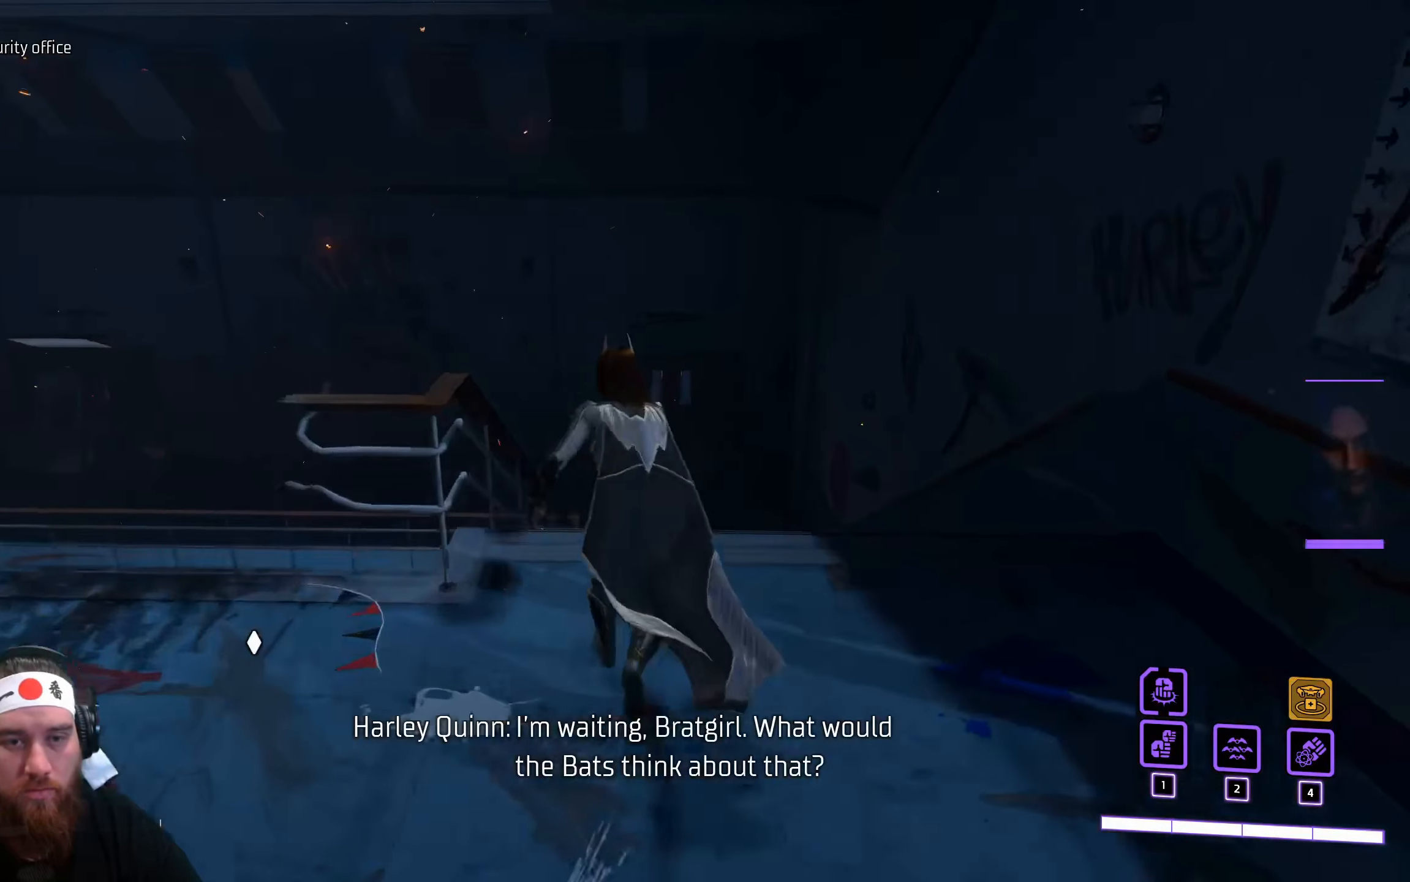
{"keys": [], "mouse": [], "events": []}
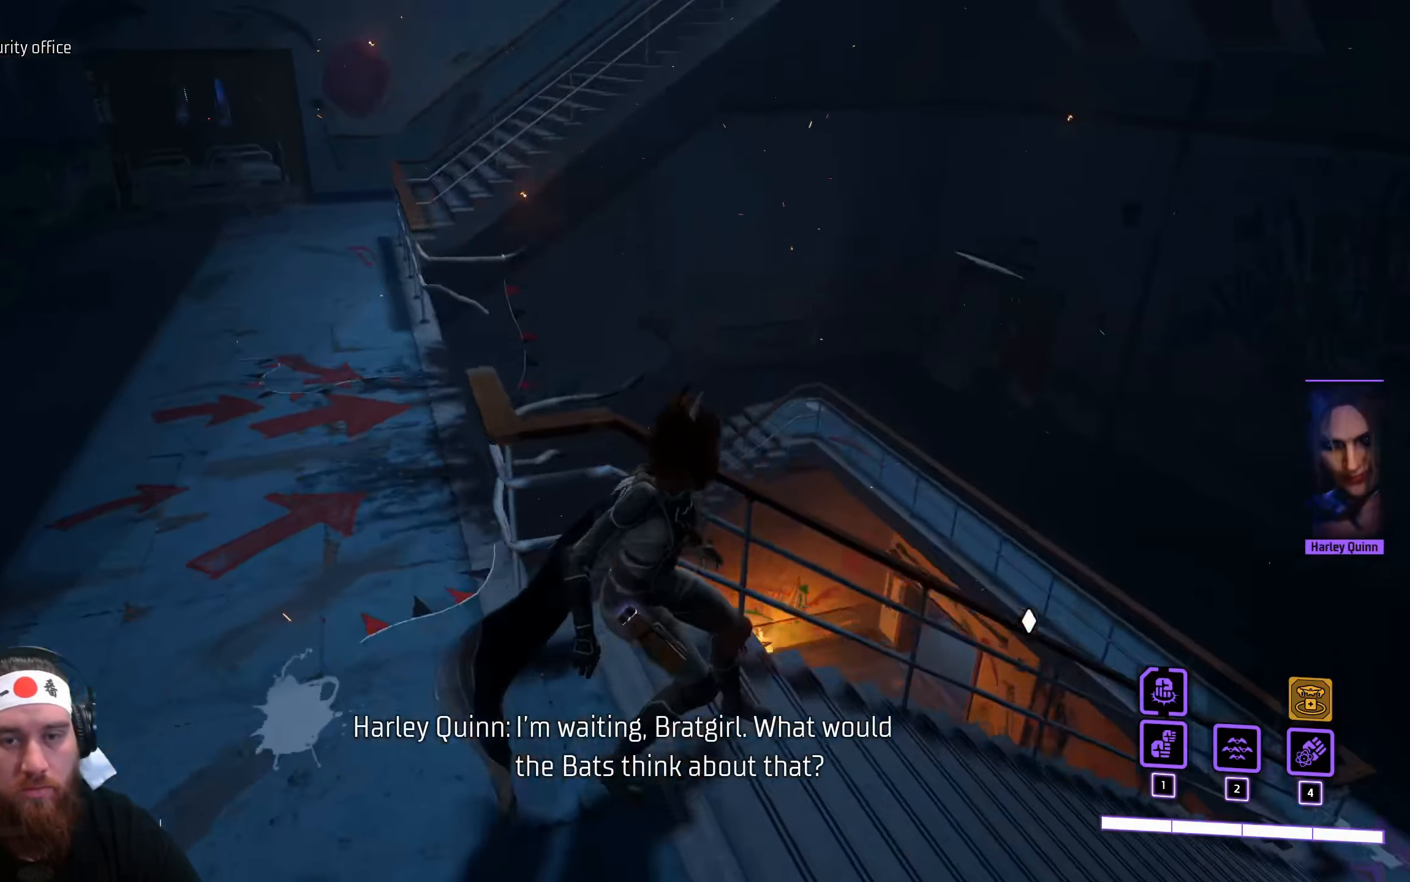
{"keys": [], "mouse": [], "events": []}
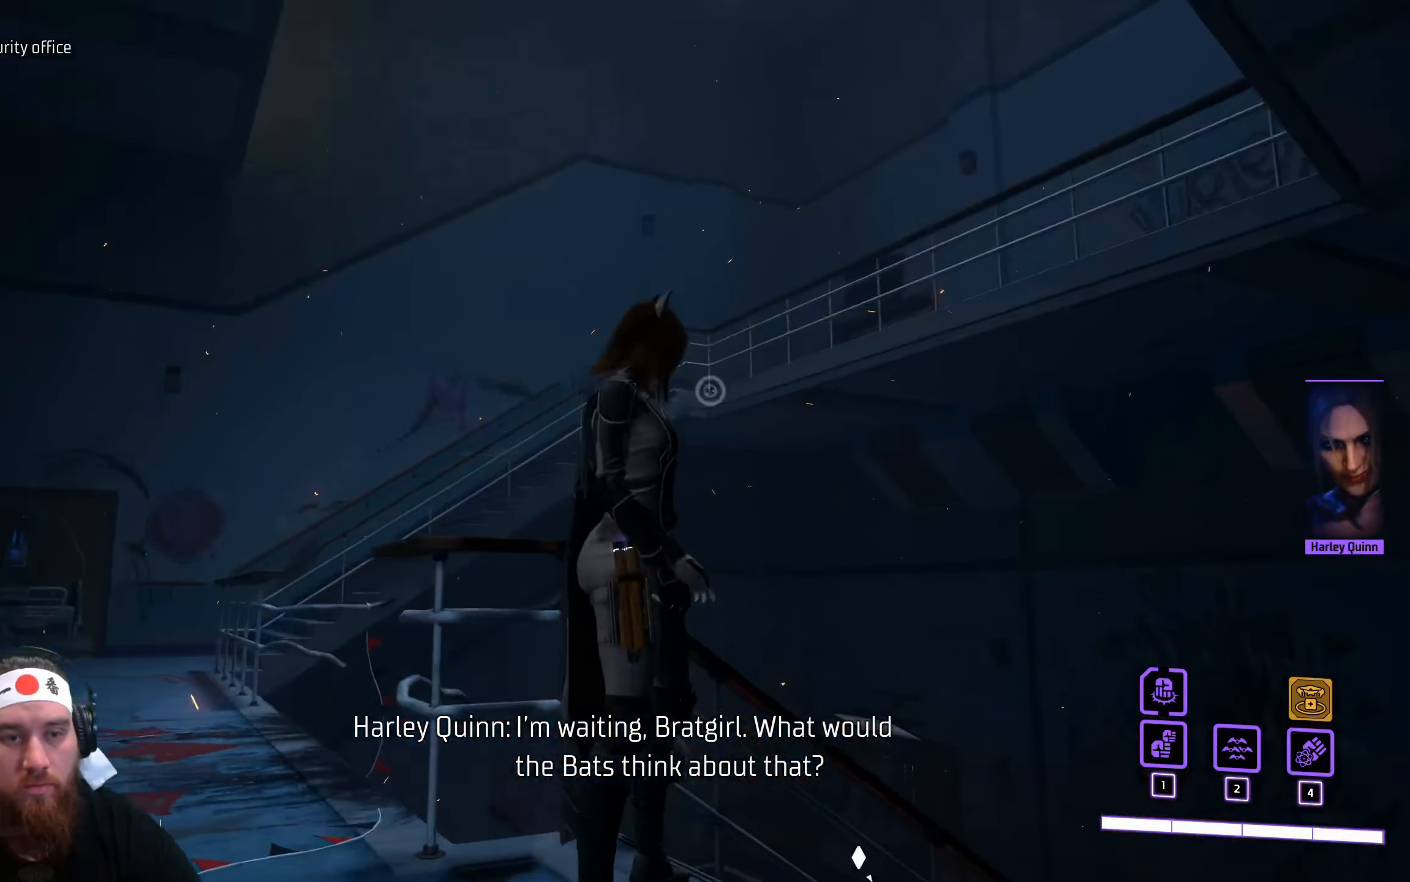
{"keys": [], "mouse": [], "events": []}
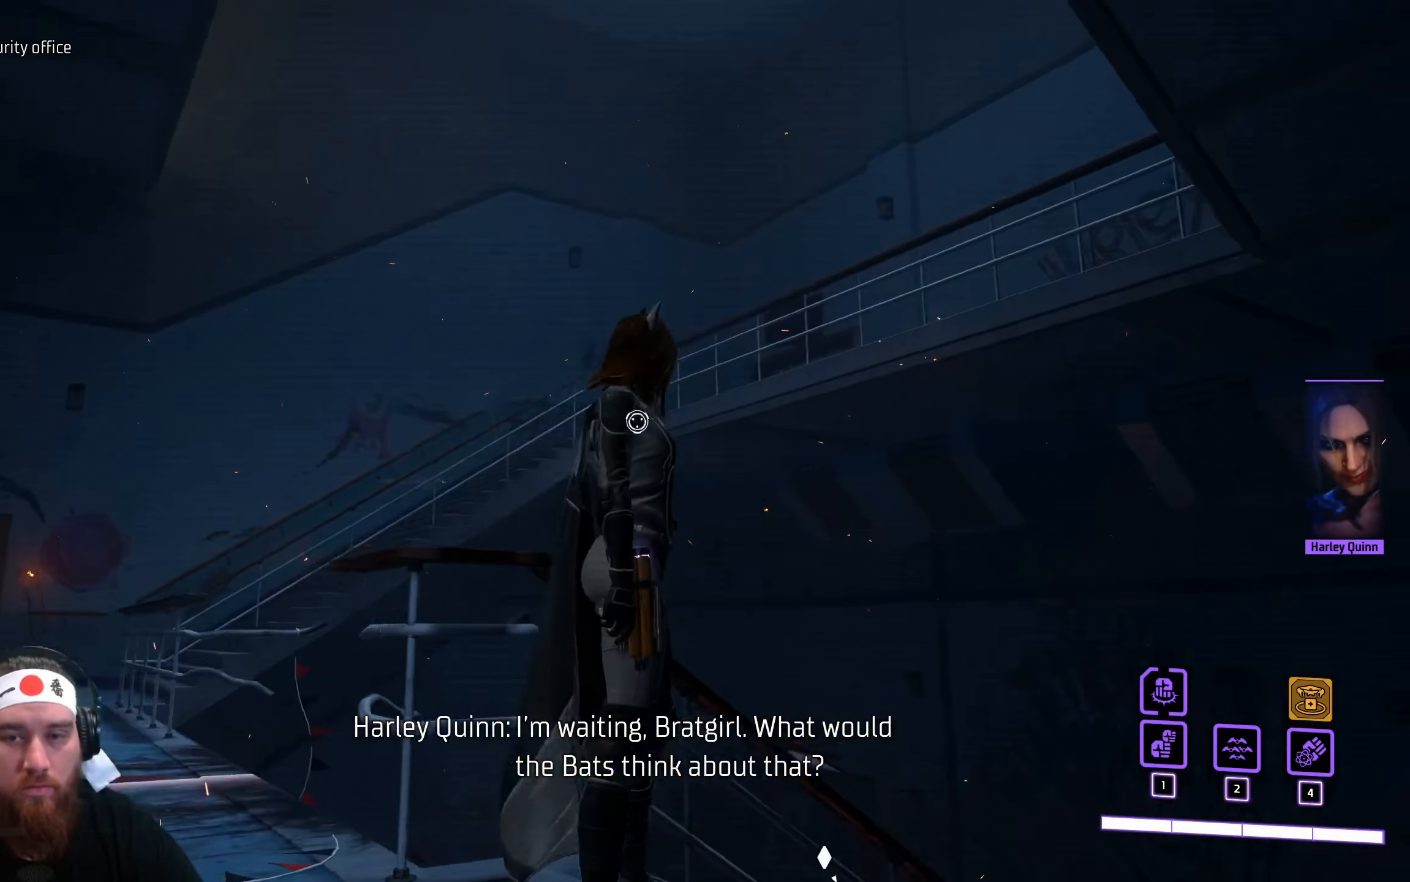
{"keys": [], "mouse": [], "events": []}
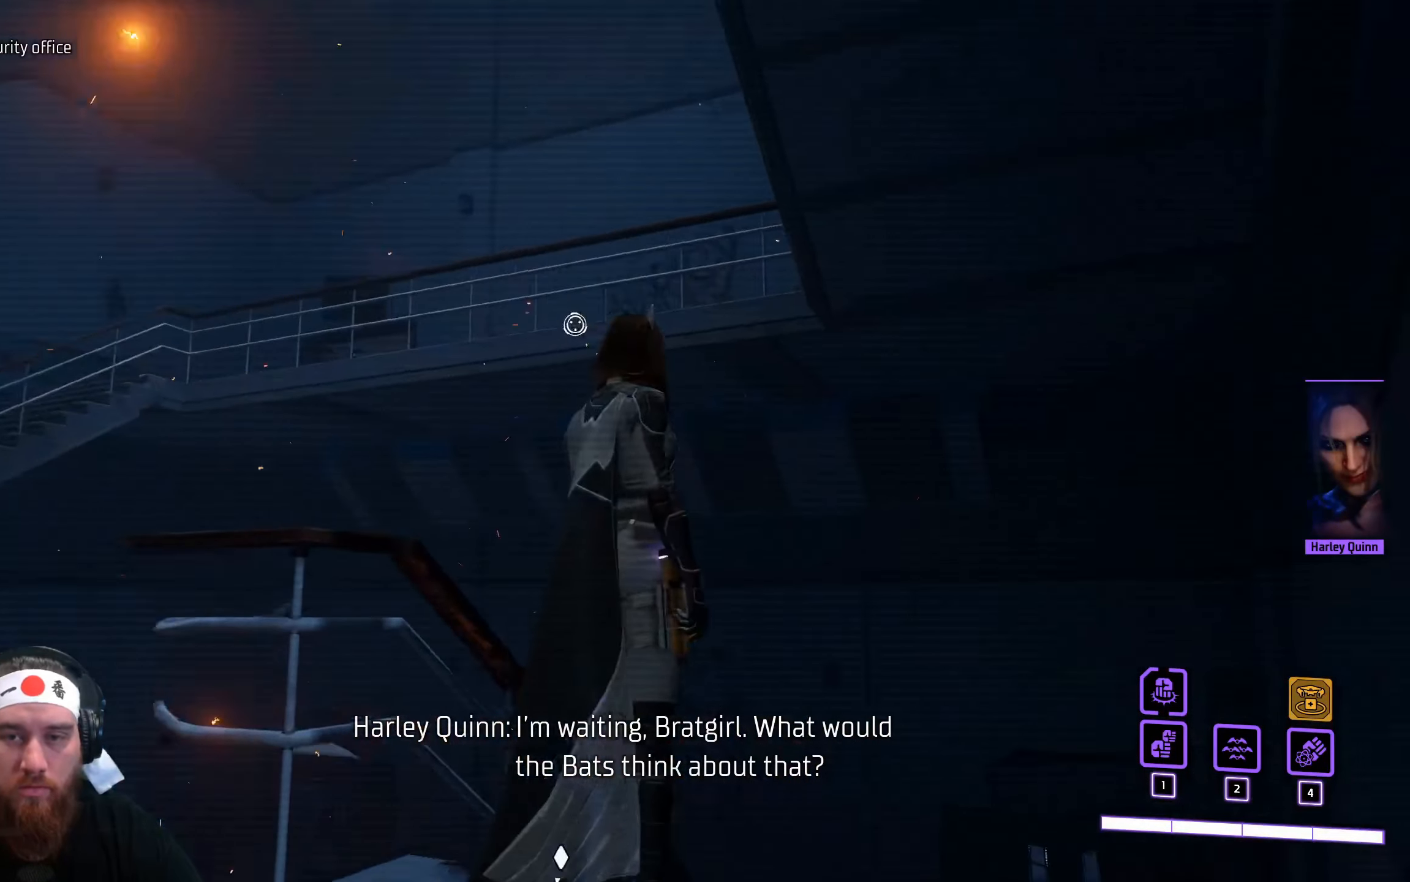
{"keys": [], "mouse": [], "events": []}
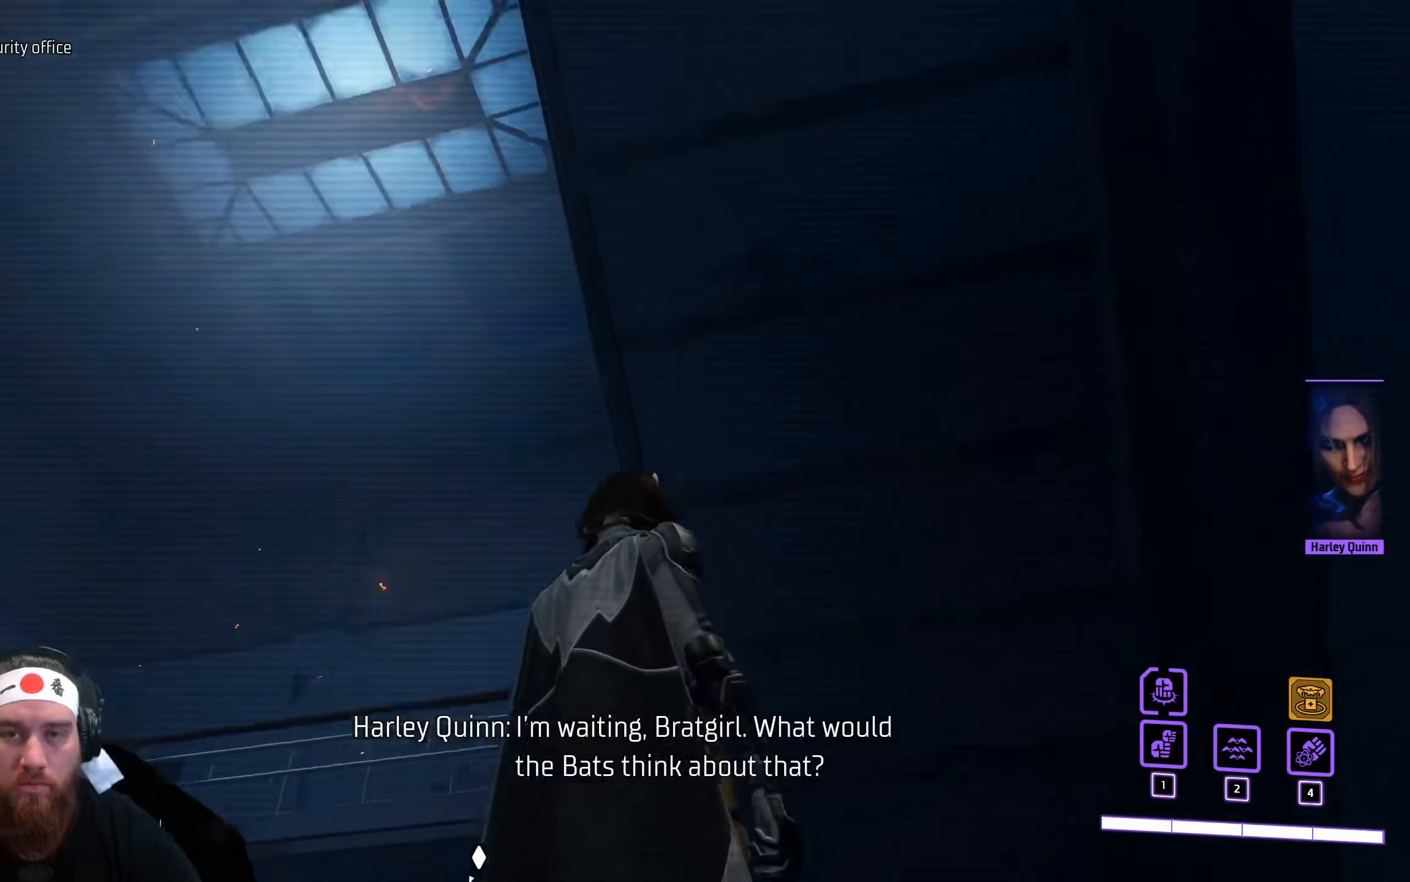
{"keys": [], "mouse": [], "events": []}
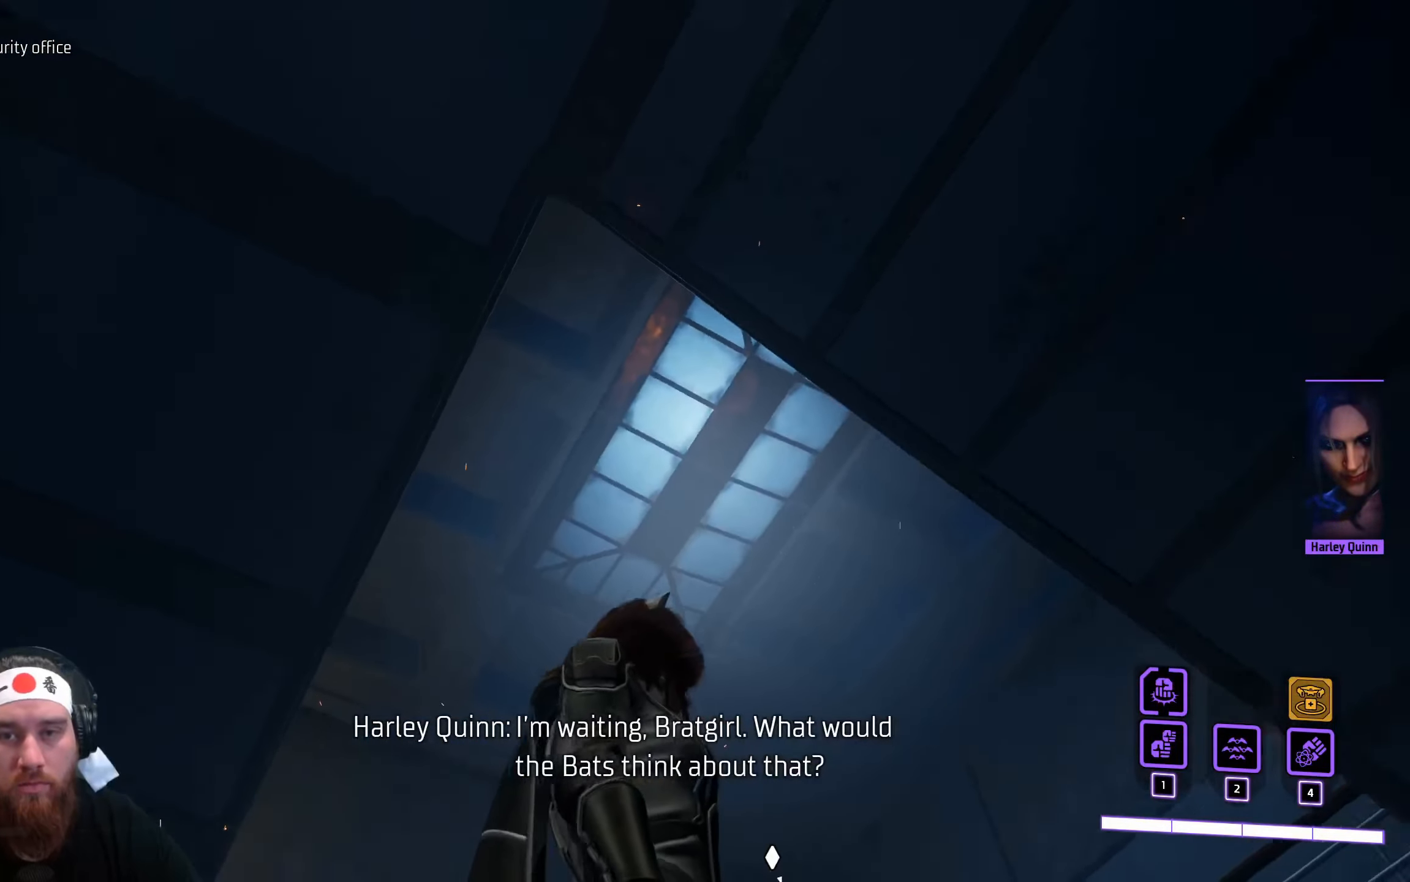
{"keys": [], "mouse": [], "events": []}
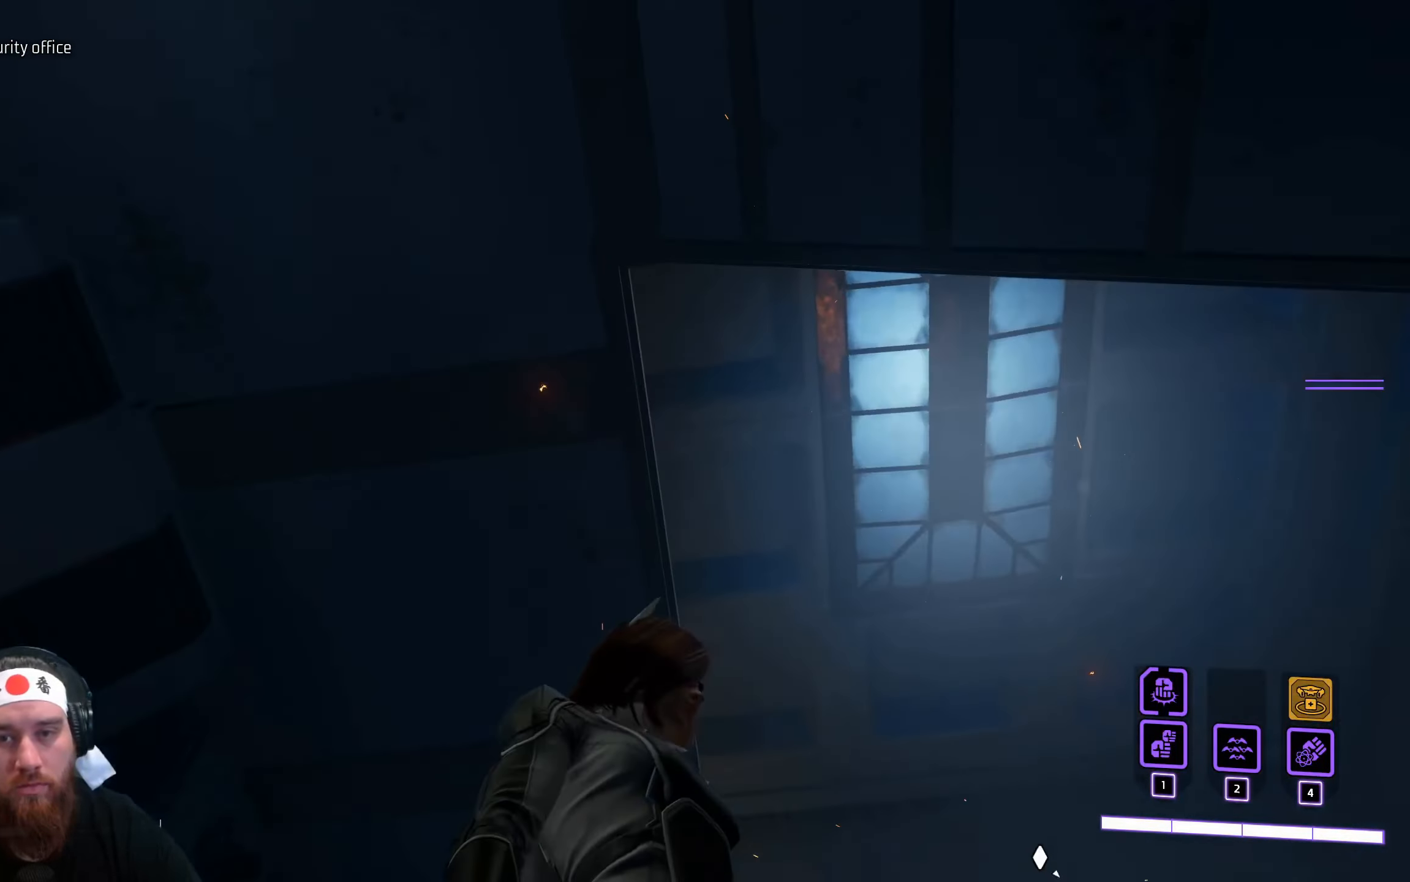
{"keys": [], "mouse": [], "events": []}
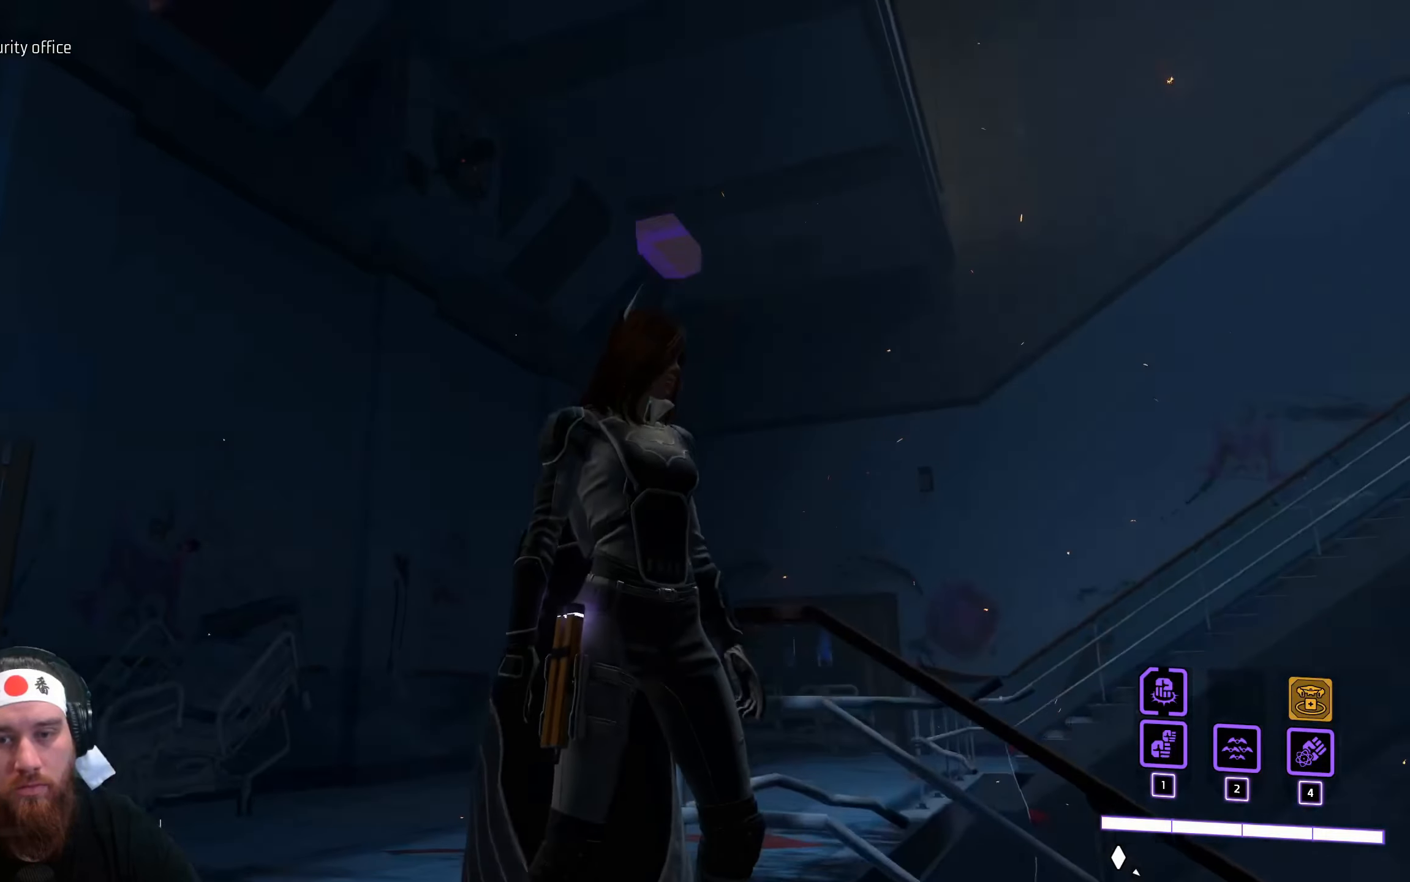
{"keys": [], "mouse": [], "events": []}
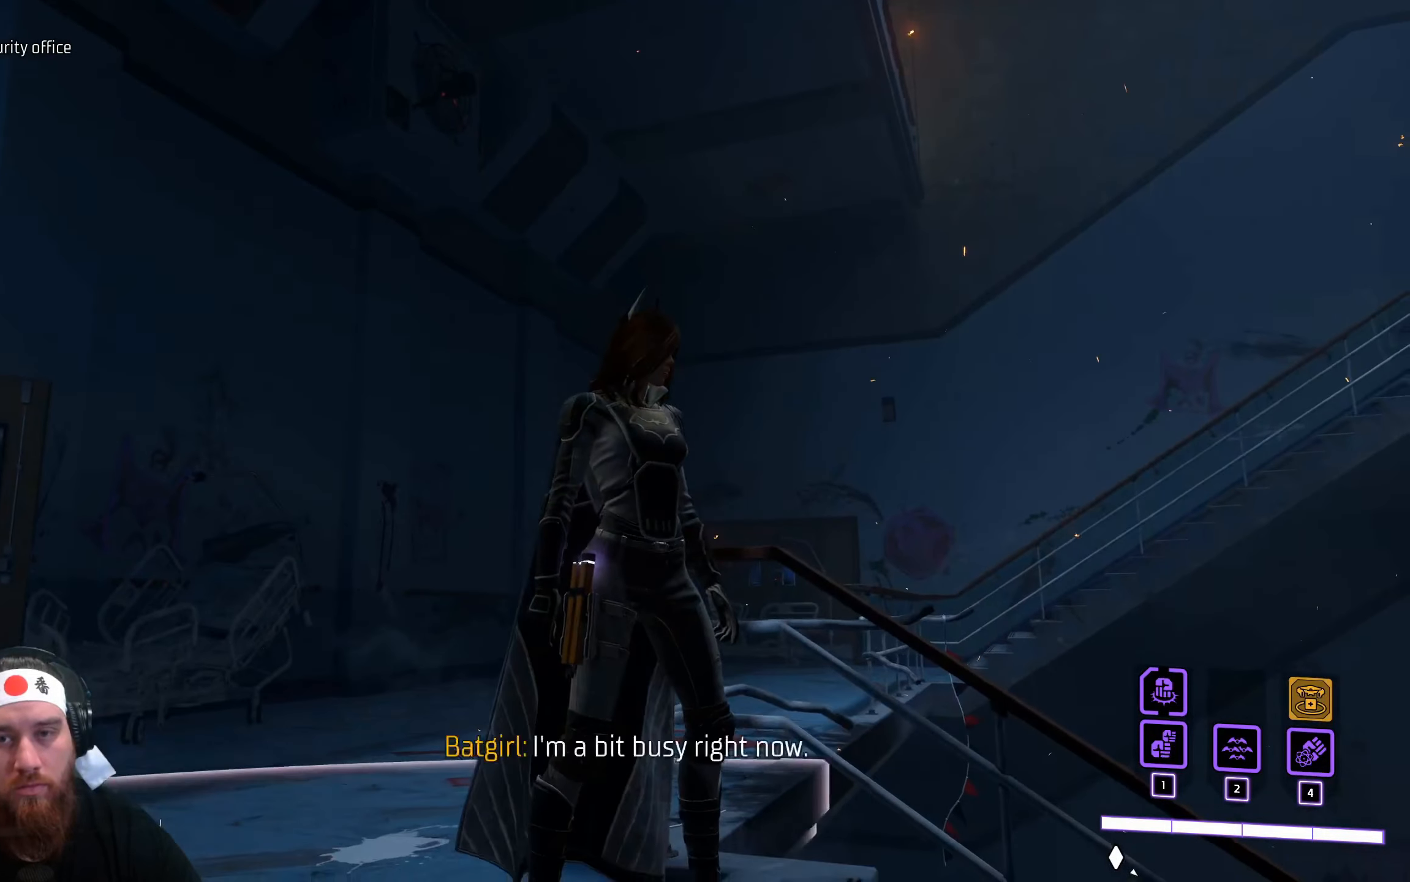
{"keys": ["a", "w"], "mouse": [], "events": [[117, "a", "down"], [250, "w", "down"]]}
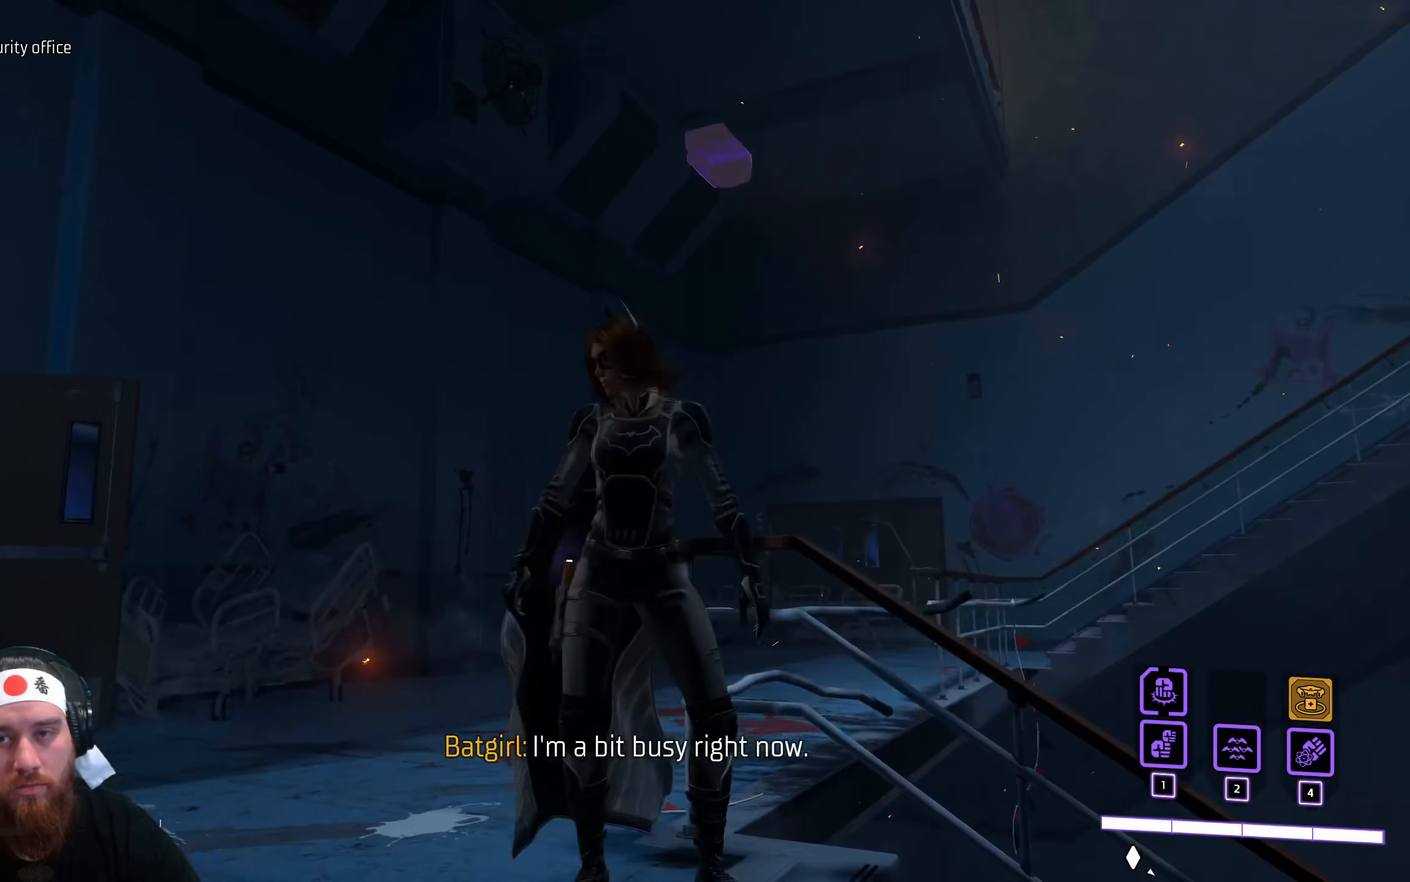
{"keys": ["shift", "w"], "mouse": [], "events": [[50, "a", "up"], [150, "shift", "down"]]}
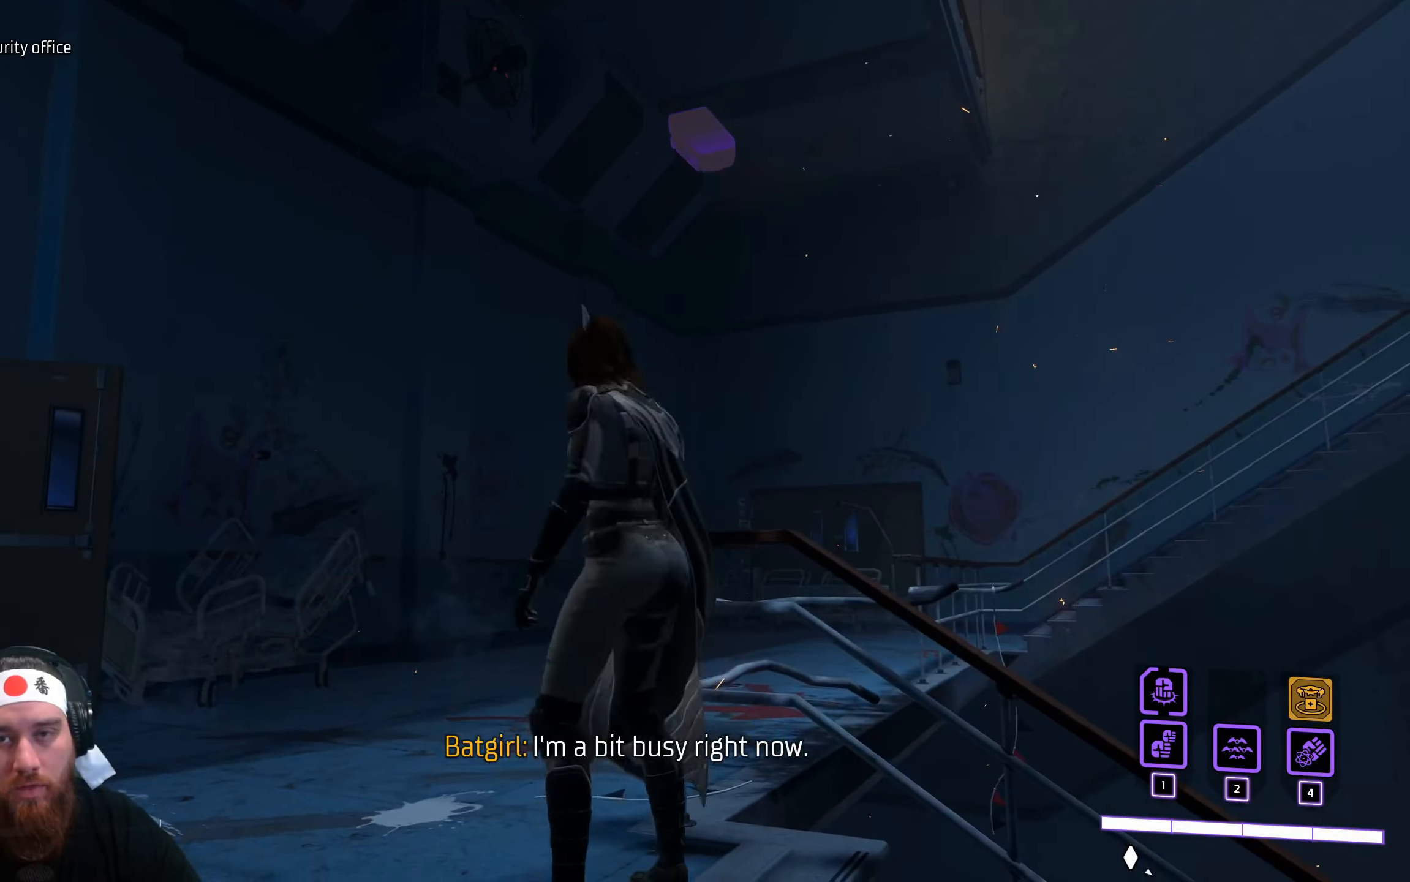
{"keys": ["a", "shift", "w"], "mouse": [], "events": [[83, "a", "down"]]}